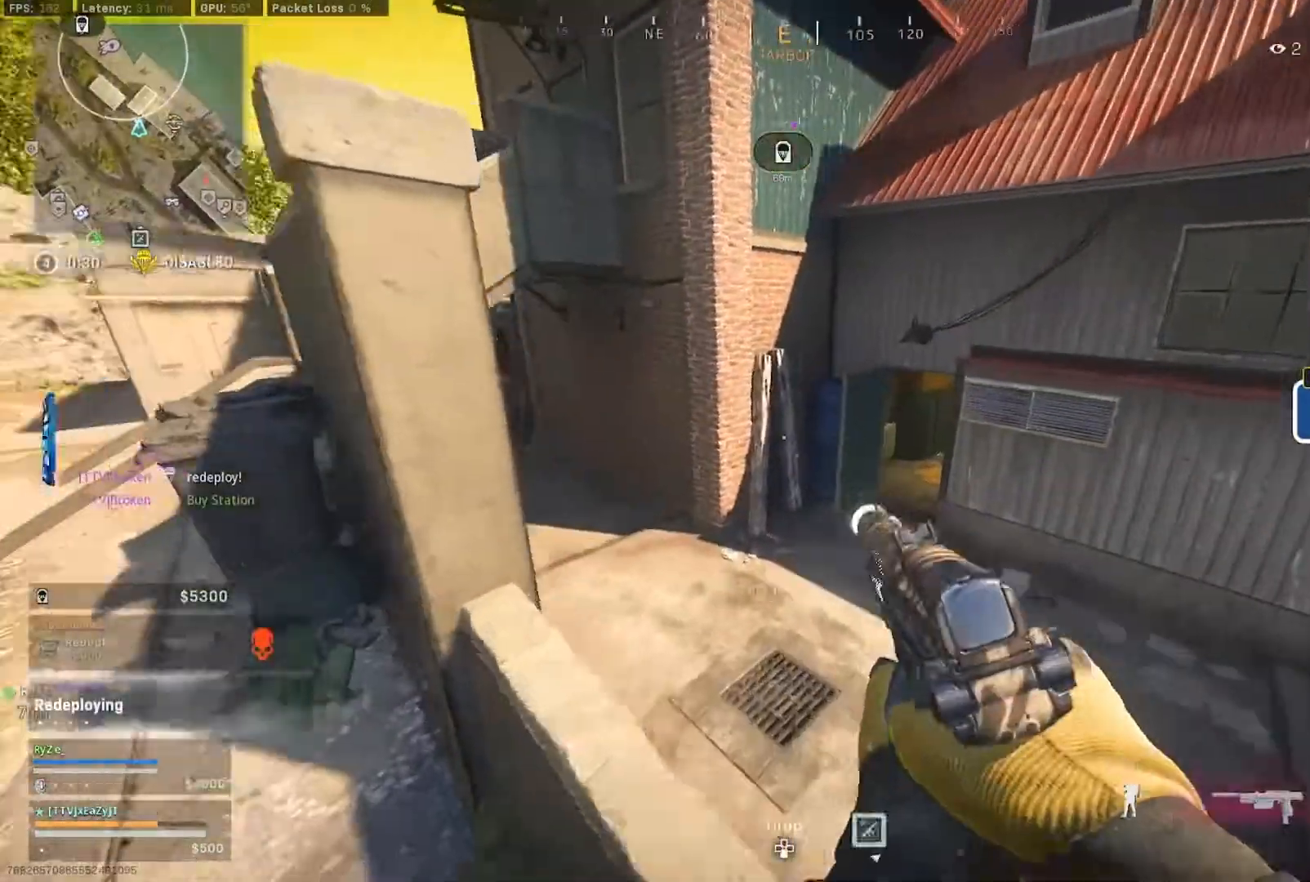
Gameplay with a controller (PlayStation layout); each line is a JSON object with the inputs held at the frame after it (dt_ms = milliseconds from this image to that frame). "events" lists button and stick changes between this image and that frame as [ms after this image, input, new state], when the widget could be followed in between. Not read: L1.
{"dt_ms": 500, "buttons": [], "left_stick": "up-right", "right_stick": "down-right", "events": [[83, "L3", "up"], [83, "left_stick", "up-right"], [183, "L3", "down"], [283, "L3", "up"], [317, "TRIANGLE", "down"], [350, "L3", "down"], [350, "TRIANGLE", "up"], [450, "L3", "up"], [450, "right_stick", "down-right"]]}
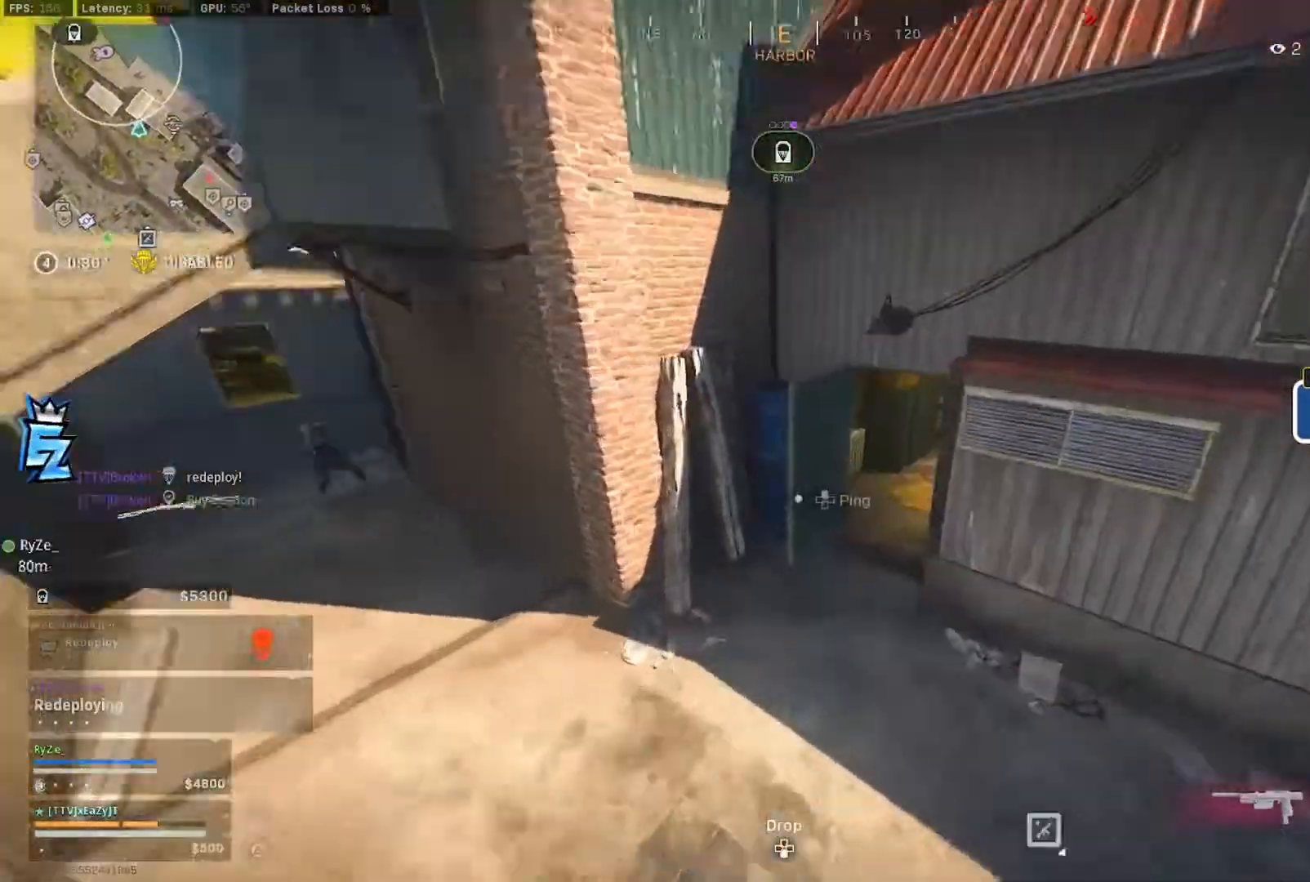
{"dt_ms": 500, "buttons": ["L3"], "left_stick": "up-right", "right_stick": "center", "events": [[17, "L3", "down"], [17, "right_stick", "center"], [83, "right_stick", "right"], [117, "L3", "up"], [183, "L3", "down"], [217, "right_stick", "center"], [283, "L3", "up"], [283, "right_stick", "up-right"], [317, "SQUARE", "down"], [350, "L3", "down"], [383, "SQUARE", "up"], [417, "right_stick", "right"], [483, "right_stick", "center"]]}
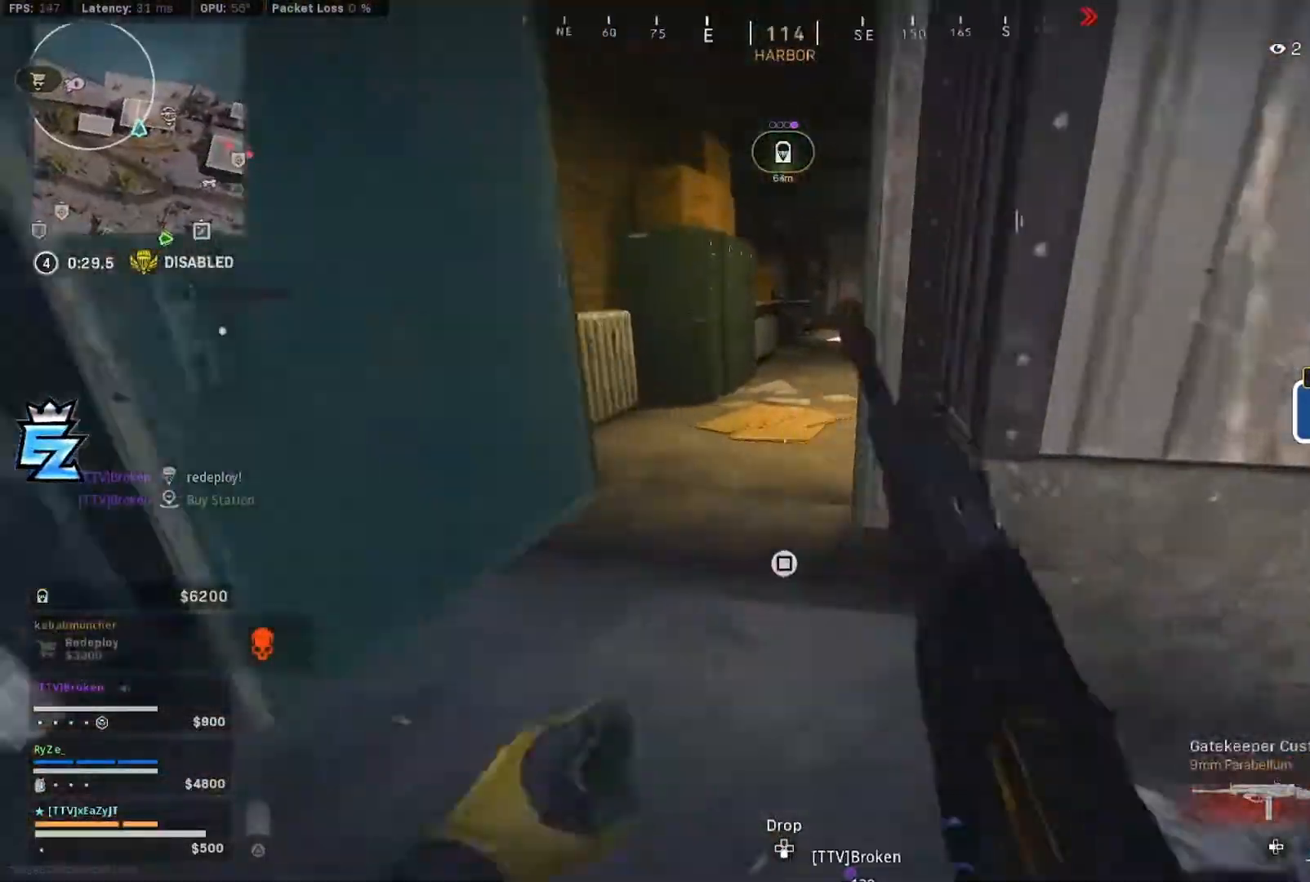
{"dt_ms": 500, "buttons": ["R3"], "left_stick": "up-left", "right_stick": "right", "events": [[17, "left_stick", "up"], [50, "right_stick", "right"], [150, "CIRCLE", "down"], [150, "L3", "up"], [250, "CIRCLE", "up"], [317, "left_stick", "up-left"], [383, "CIRCLE", "down"], [450, "R3", "down"], [483, "CIRCLE", "up"]]}
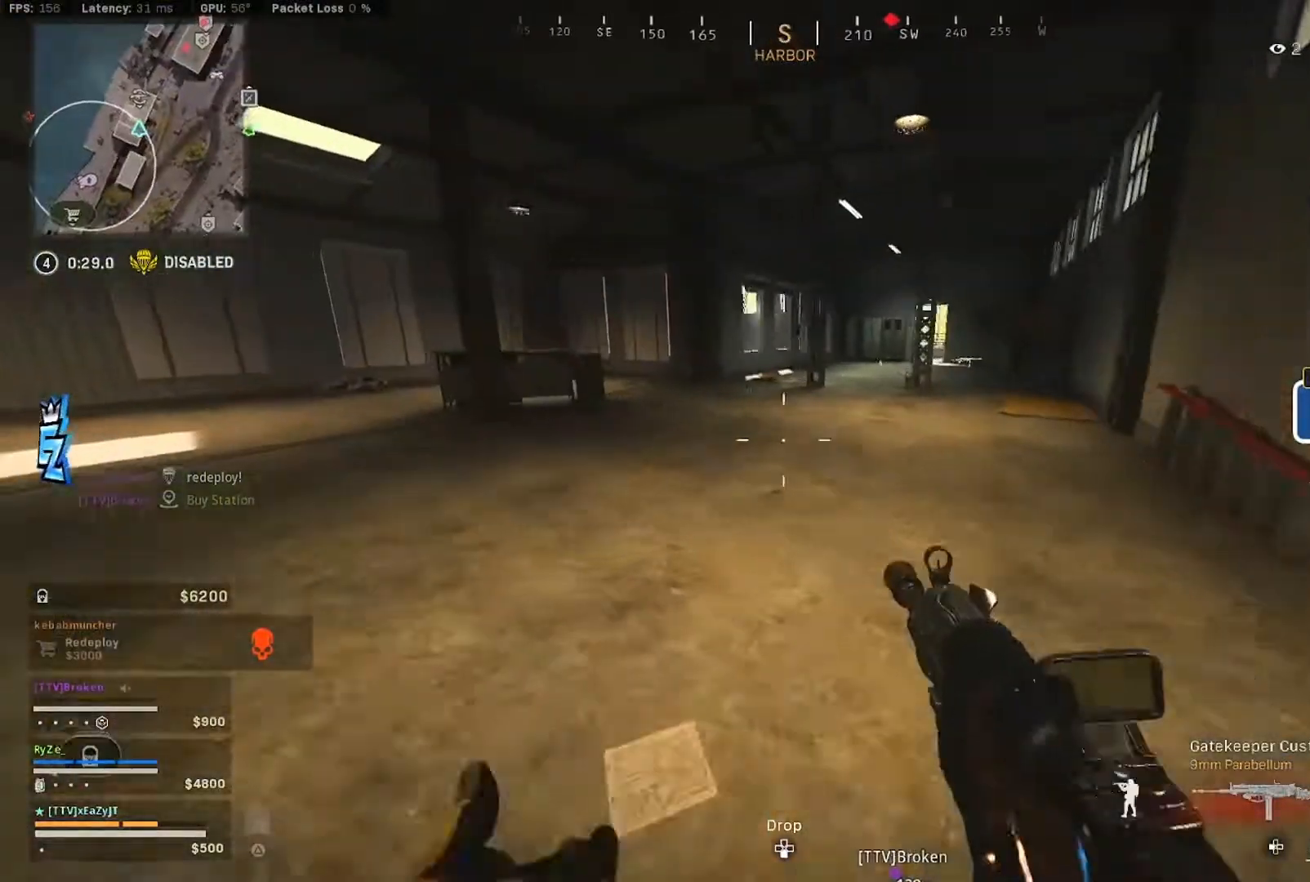
{"dt_ms": 500, "buttons": [], "left_stick": "up", "right_stick": "center", "events": [[17, "L3", "down"], [17, "left_stick", "up"], [50, "R3", "up"], [83, "L3", "up"], [83, "right_stick", "center"], [183, "L3", "down"], [250, "L3", "up"], [350, "L3", "down"], [417, "L3", "up"]]}
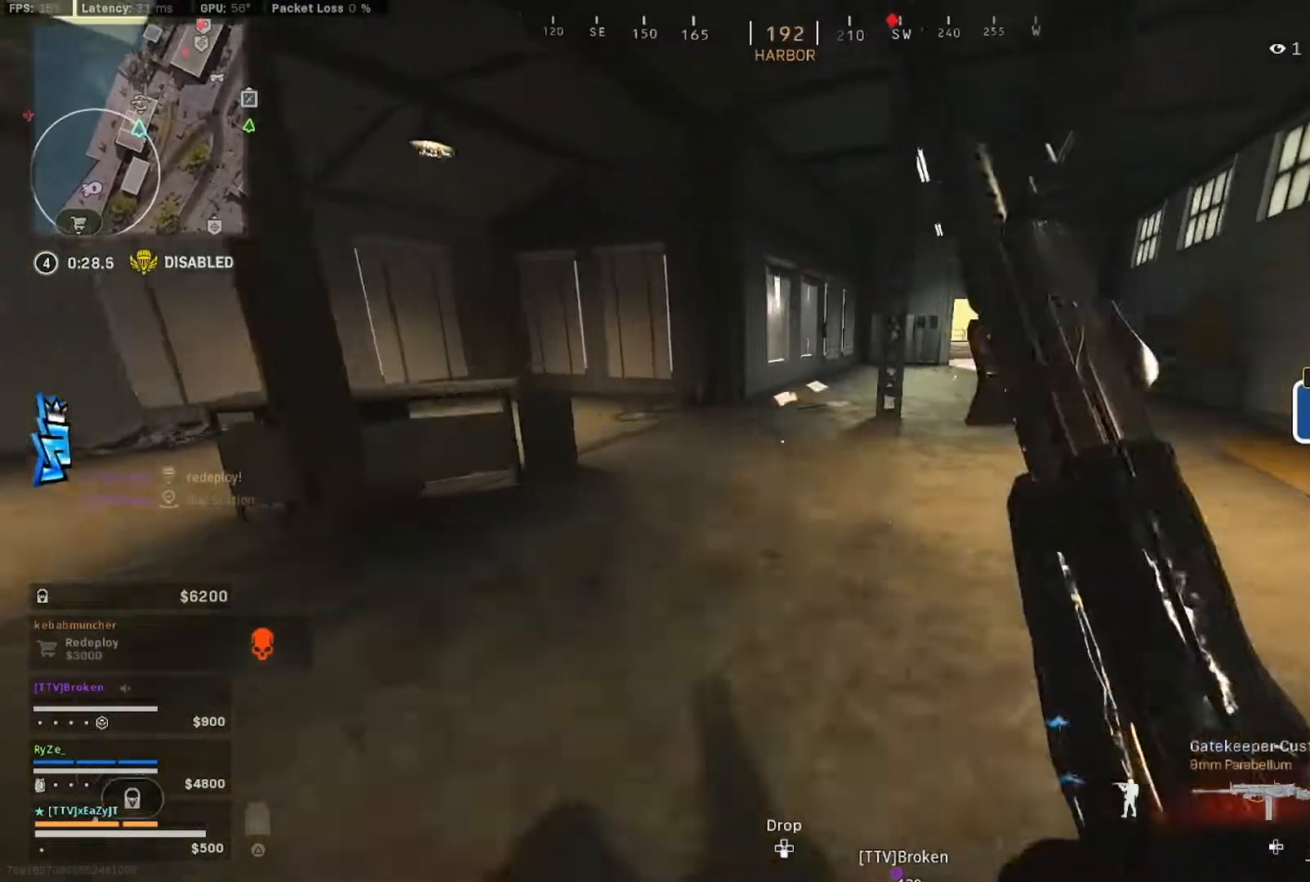
{"dt_ms": 500, "buttons": [], "left_stick": "up", "right_stick": "left", "events": [[17, "L3", "down"], [117, "L3", "up"], [217, "L3", "down"], [250, "right_stick", "left"], [317, "L3", "up"]]}
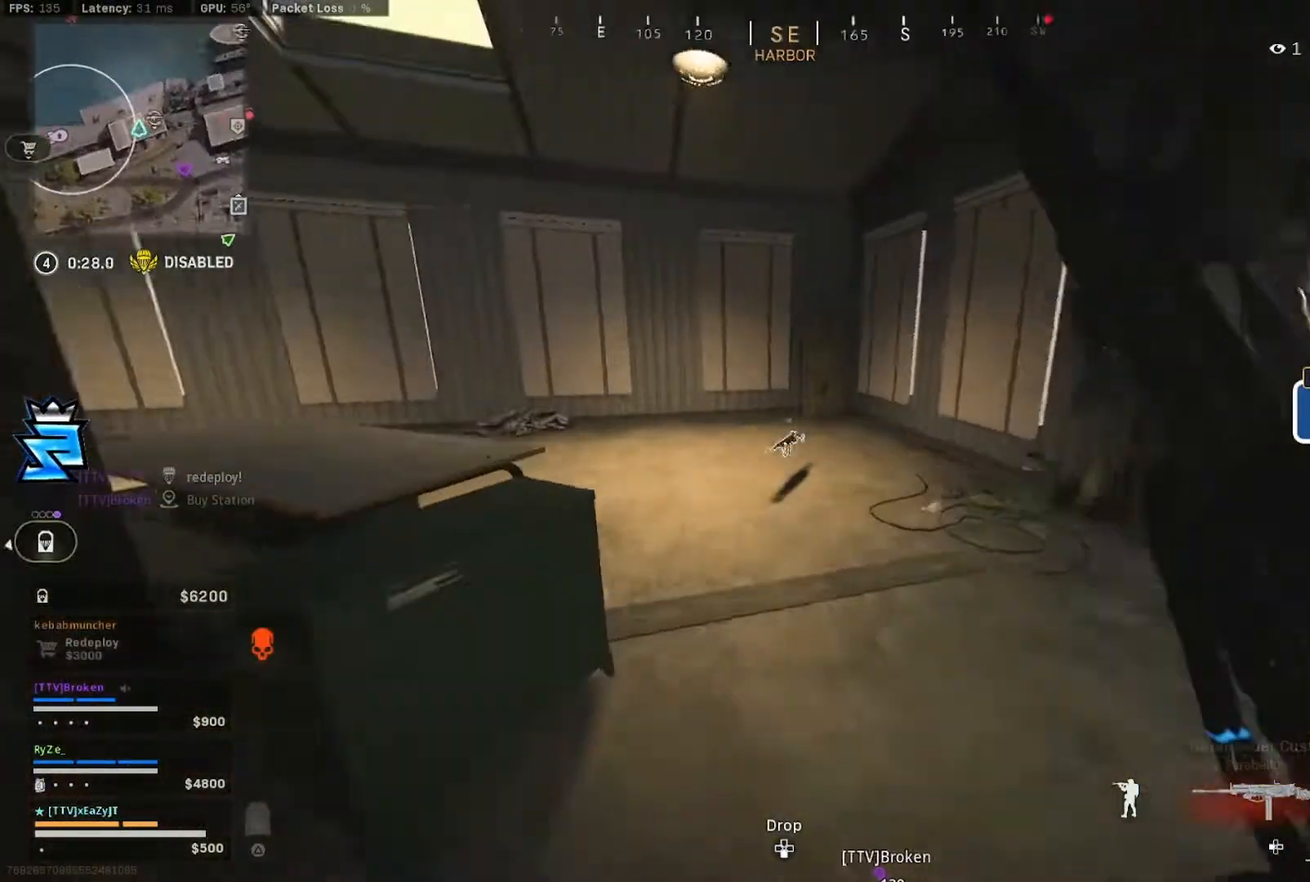
{"dt_ms": 500, "buttons": ["CIRCLE"], "left_stick": "up", "right_stick": "left", "events": [[283, "CIRCLE", "down"], [383, "CIRCLE", "up"], [483, "CIRCLE", "down"]]}
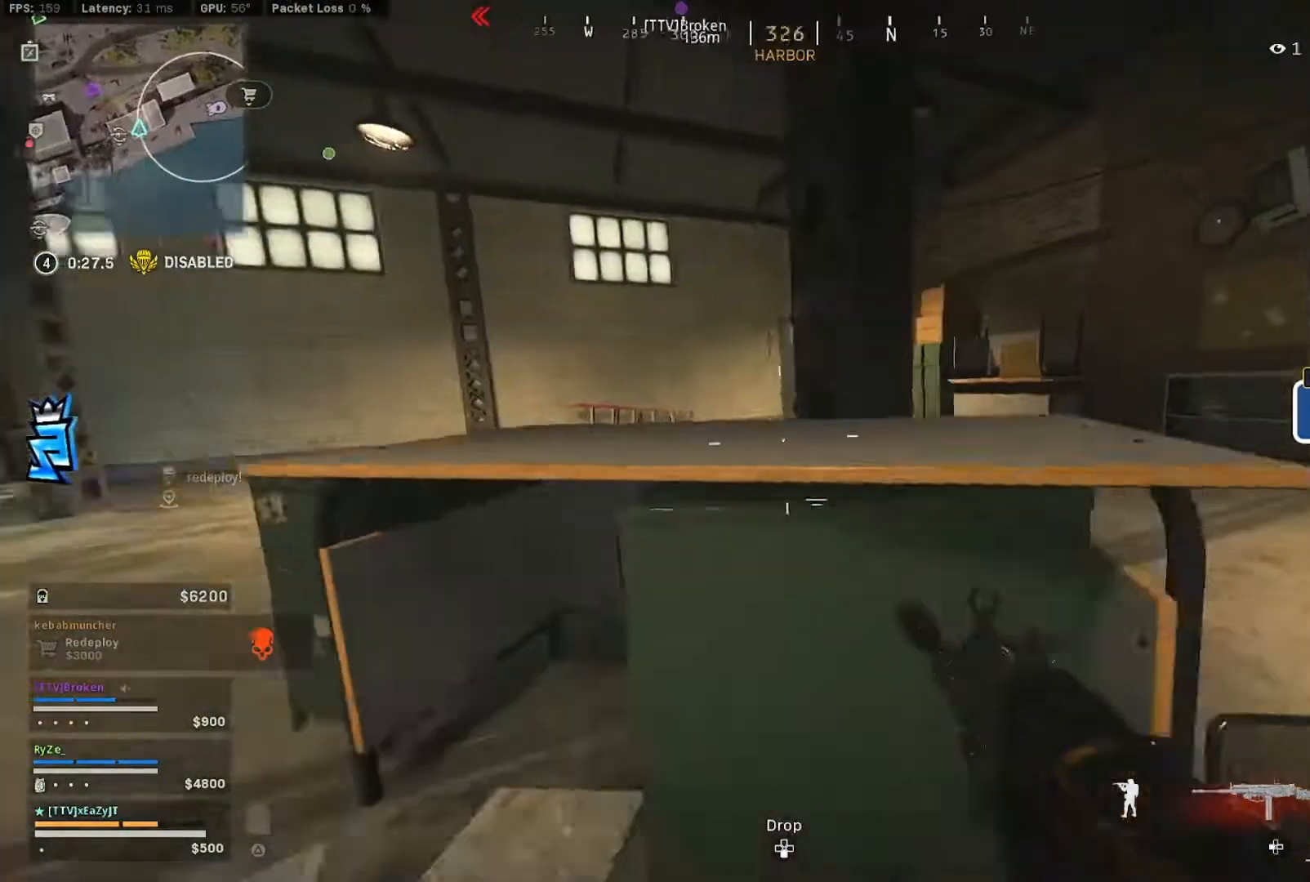
{"dt_ms": 500, "buttons": [], "left_stick": "up", "right_stick": "up-left", "events": [[50, "R3", "down"], [50, "left_stick", "right"], [50, "right_stick", "center"], [117, "CIRCLE", "up"], [183, "R3", "up"], [250, "left_stick", "up-right"], [317, "right_stick", "up"], [383, "left_stick", "up"], [483, "right_stick", "up-left"]]}
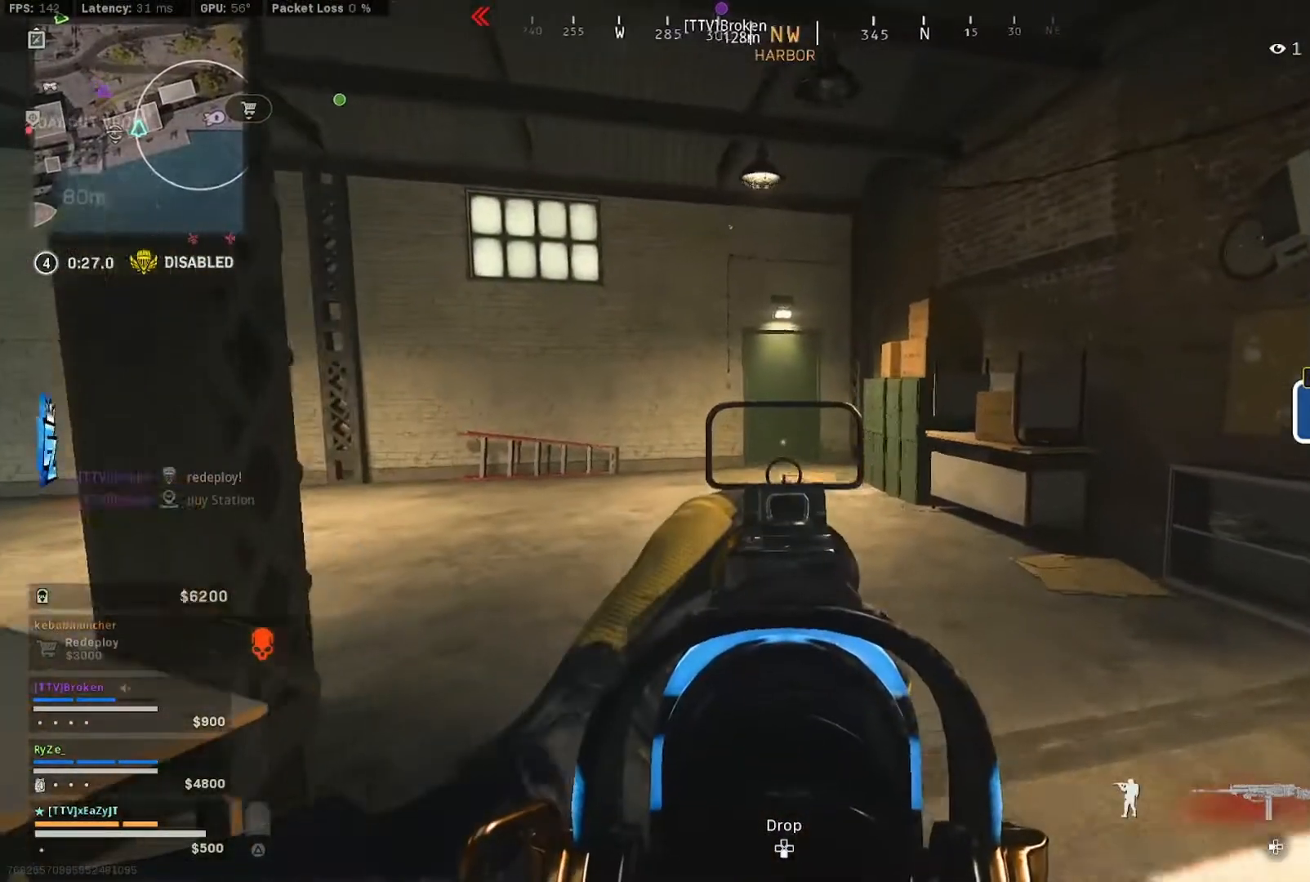
{"dt_ms": 500, "buttons": [], "left_stick": "right", "right_stick": "center", "events": [[50, "right_stick", "center"], [250, "left_stick", "right"], [383, "right_stick", "left"], [483, "right_stick", "center"]]}
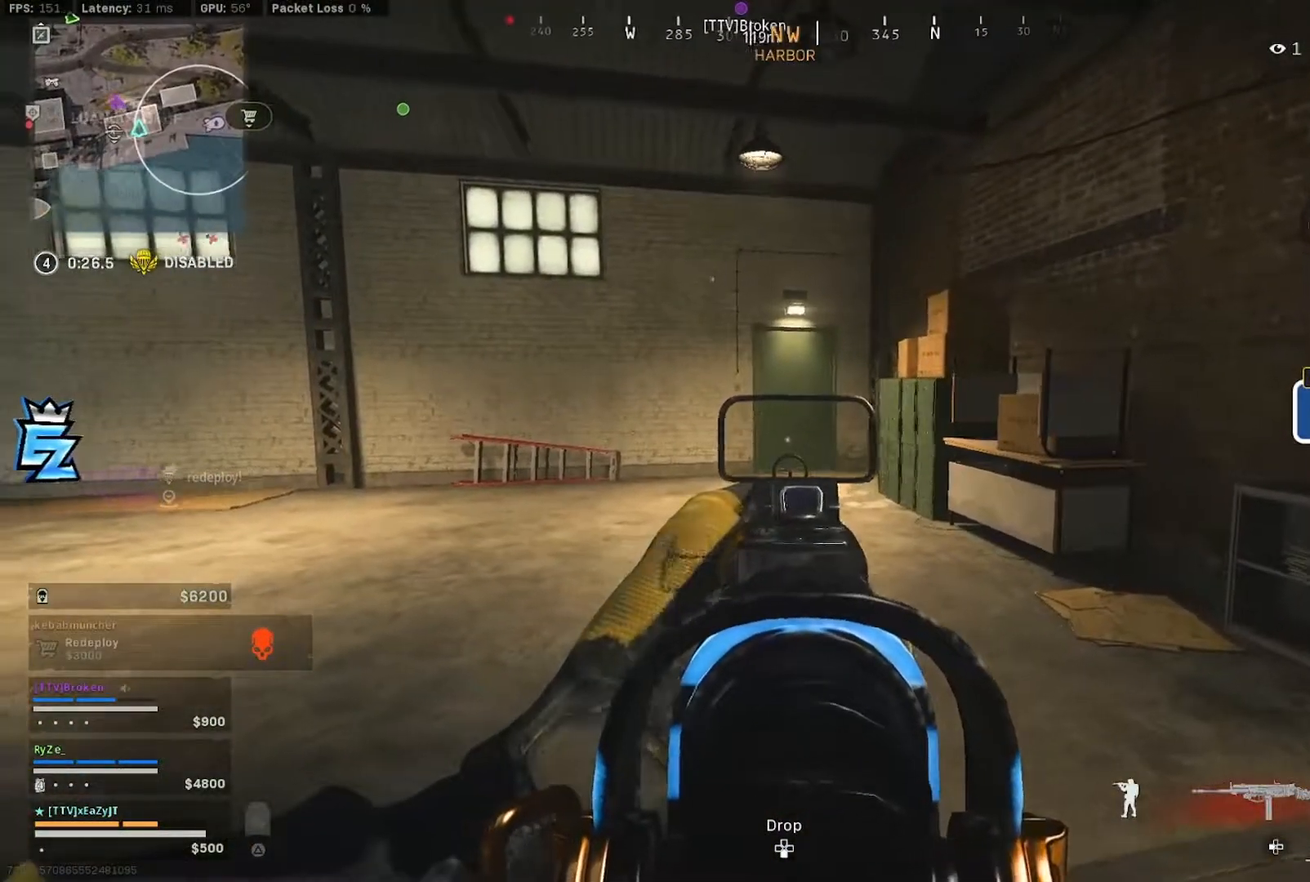
{"dt_ms": 1000, "buttons": [], "left_stick": "center", "right_stick": "center"}
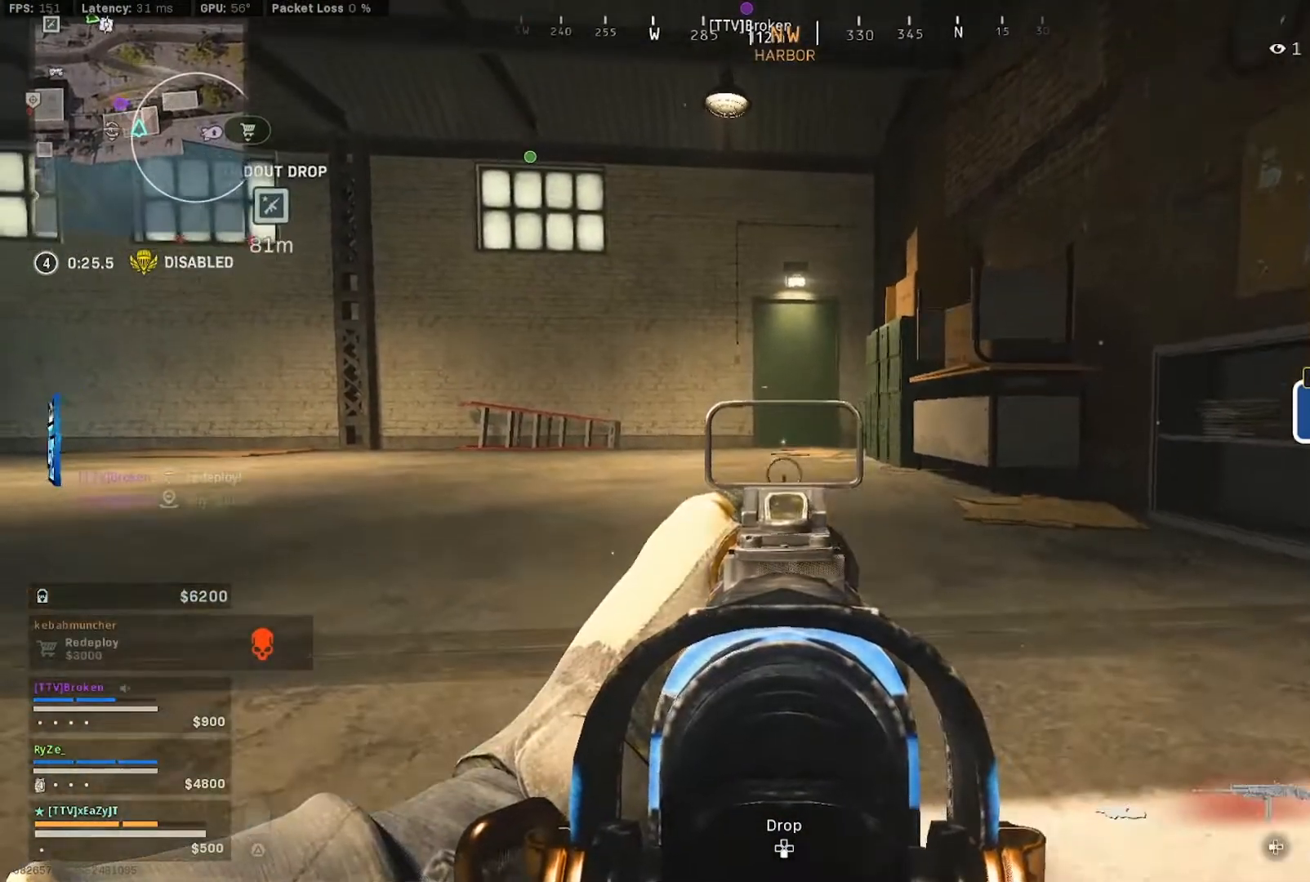
{"dt_ms": 500, "buttons": [], "left_stick": "center", "right_stick": "center", "events": []}
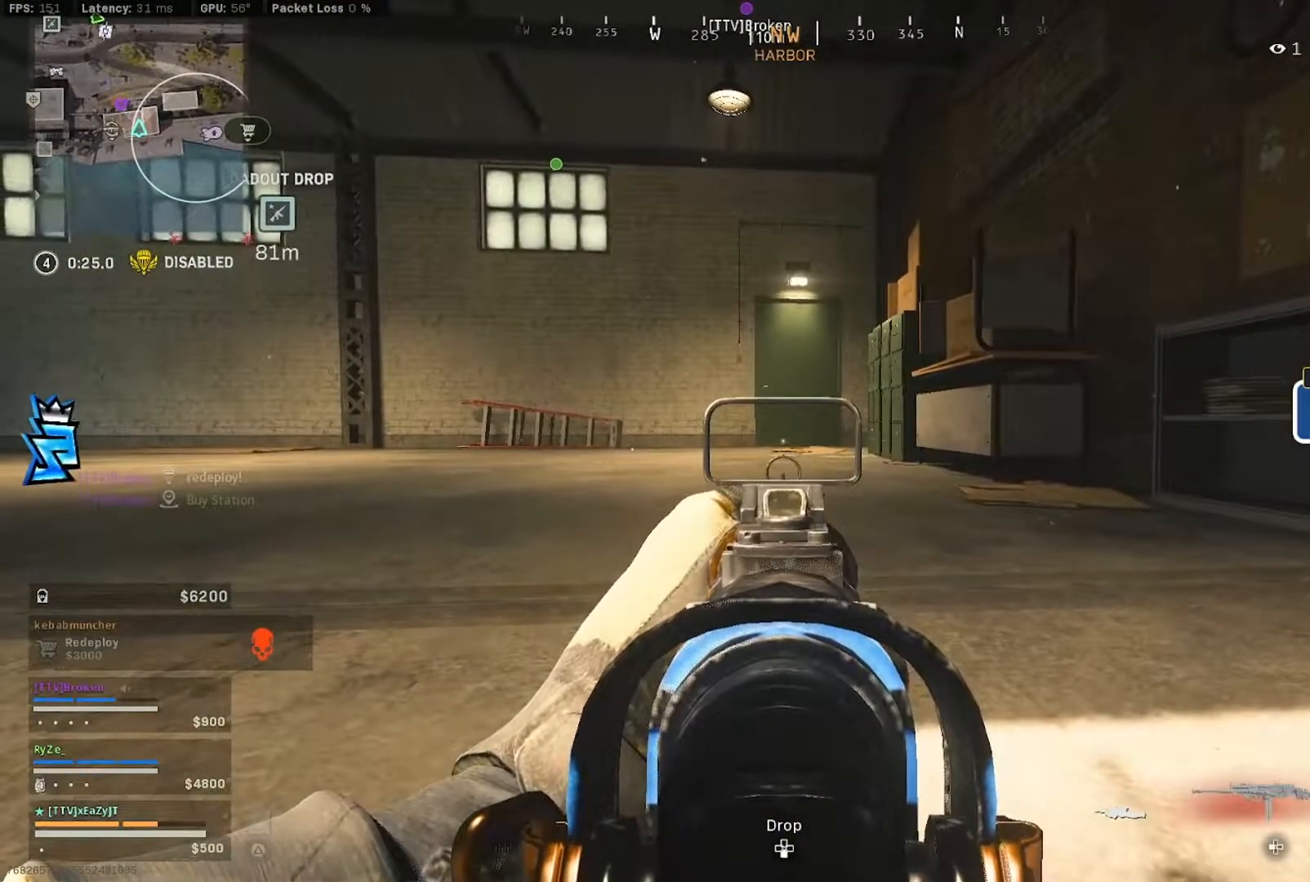
{"dt_ms": 500, "buttons": [], "left_stick": "center", "right_stick": "center", "events": []}
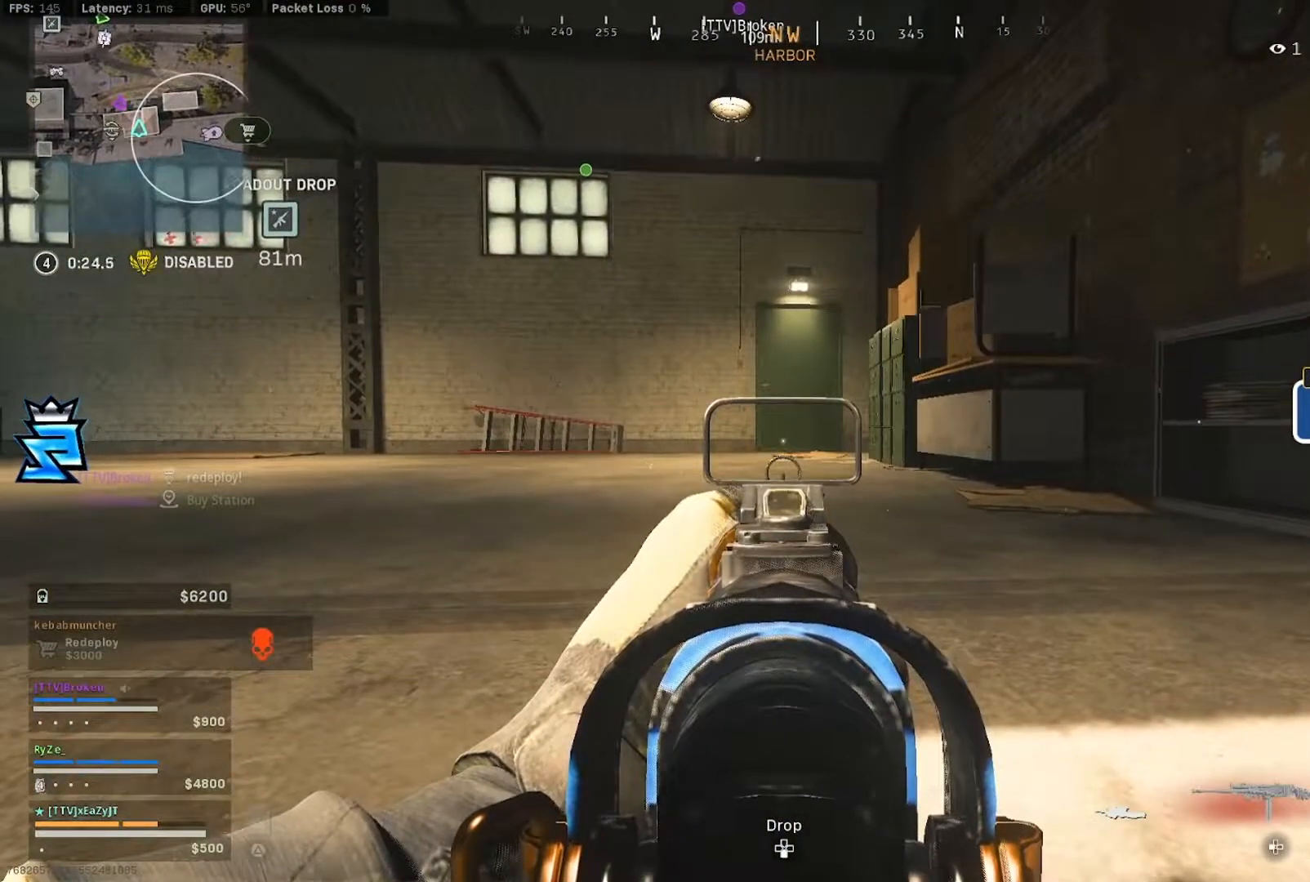
{"dt_ms": 500, "buttons": [], "left_stick": "center", "right_stick": "center", "events": []}
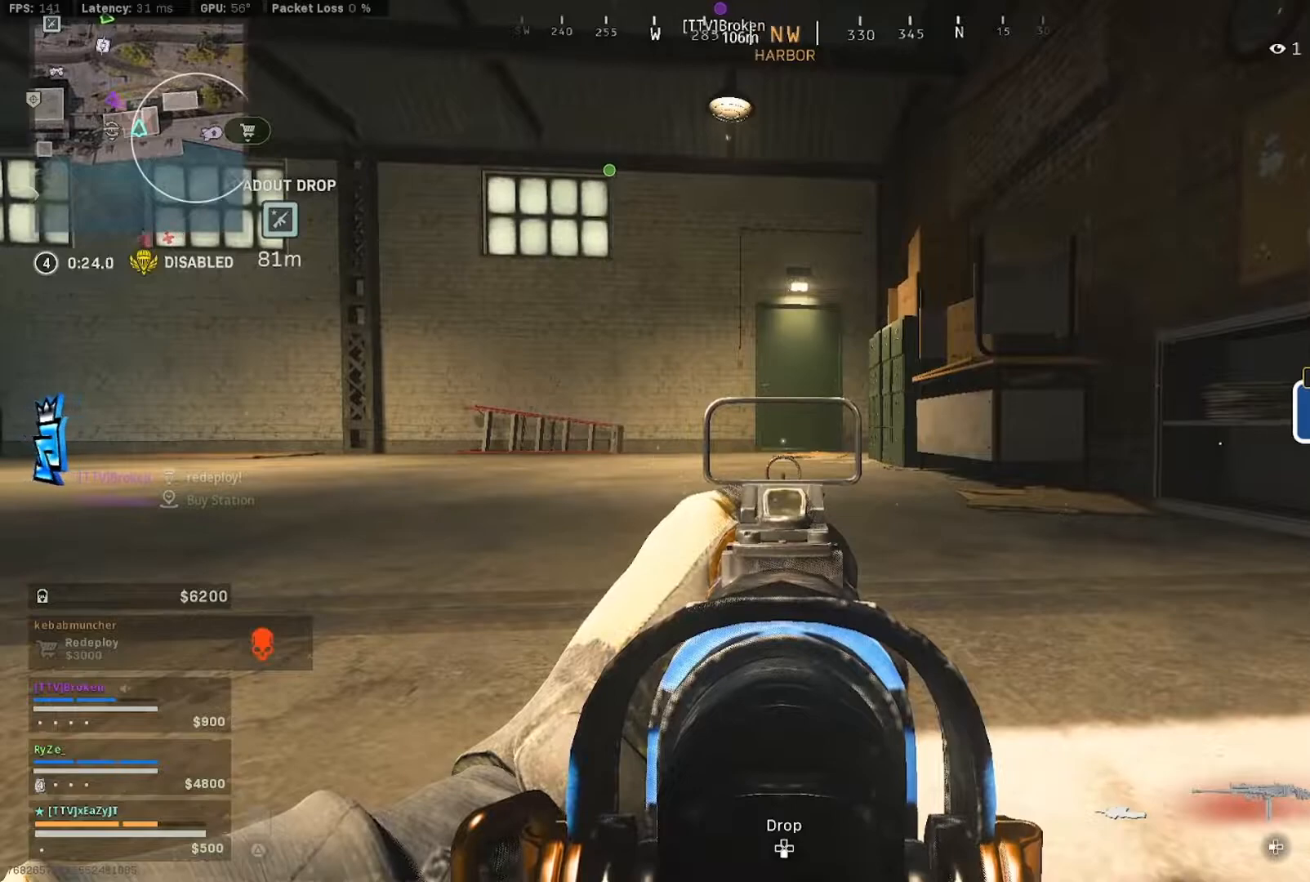
{"dt_ms": 500, "buttons": [], "left_stick": "center", "right_stick": "center", "events": []}
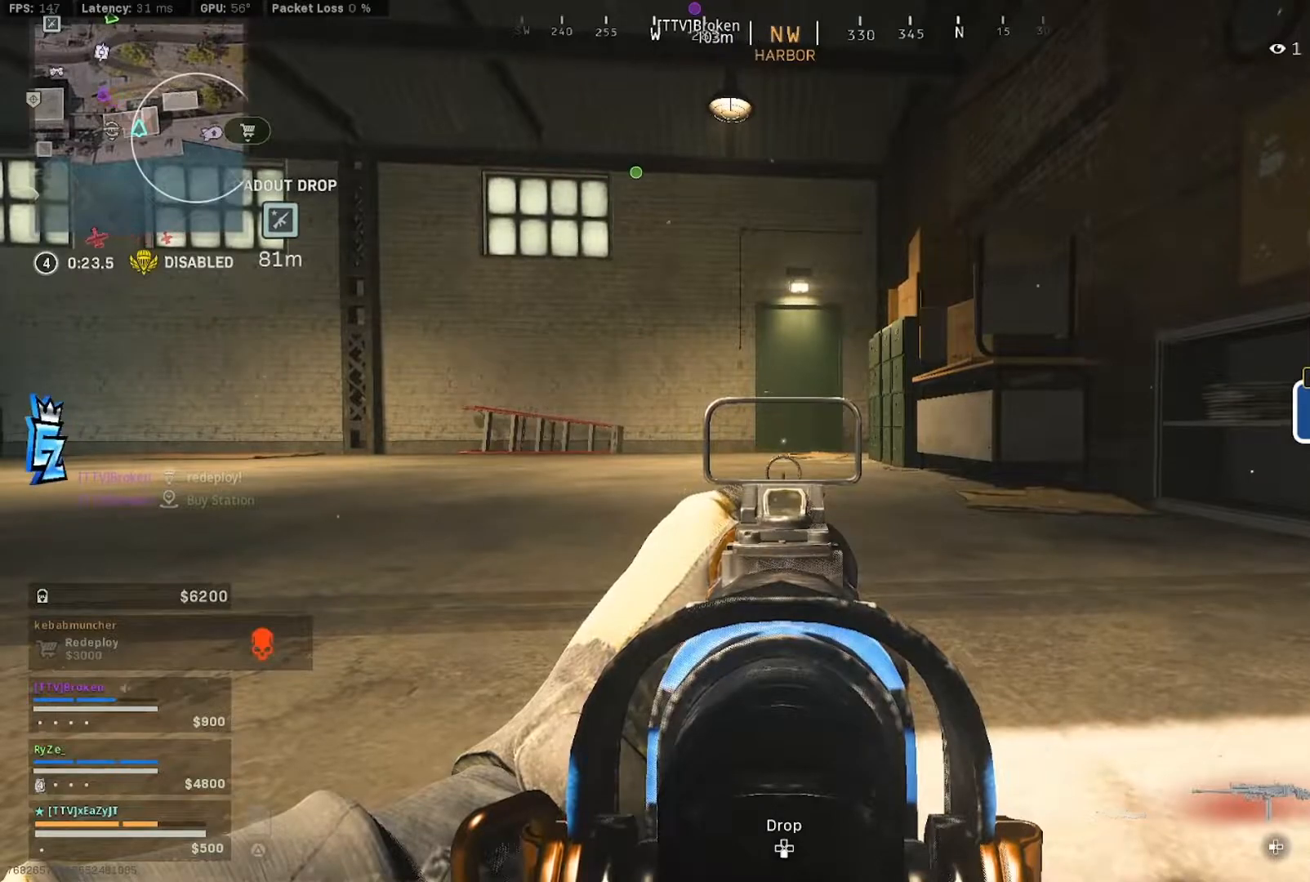
{"dt_ms": 500, "buttons": [], "left_stick": "center", "right_stick": "center", "events": []}
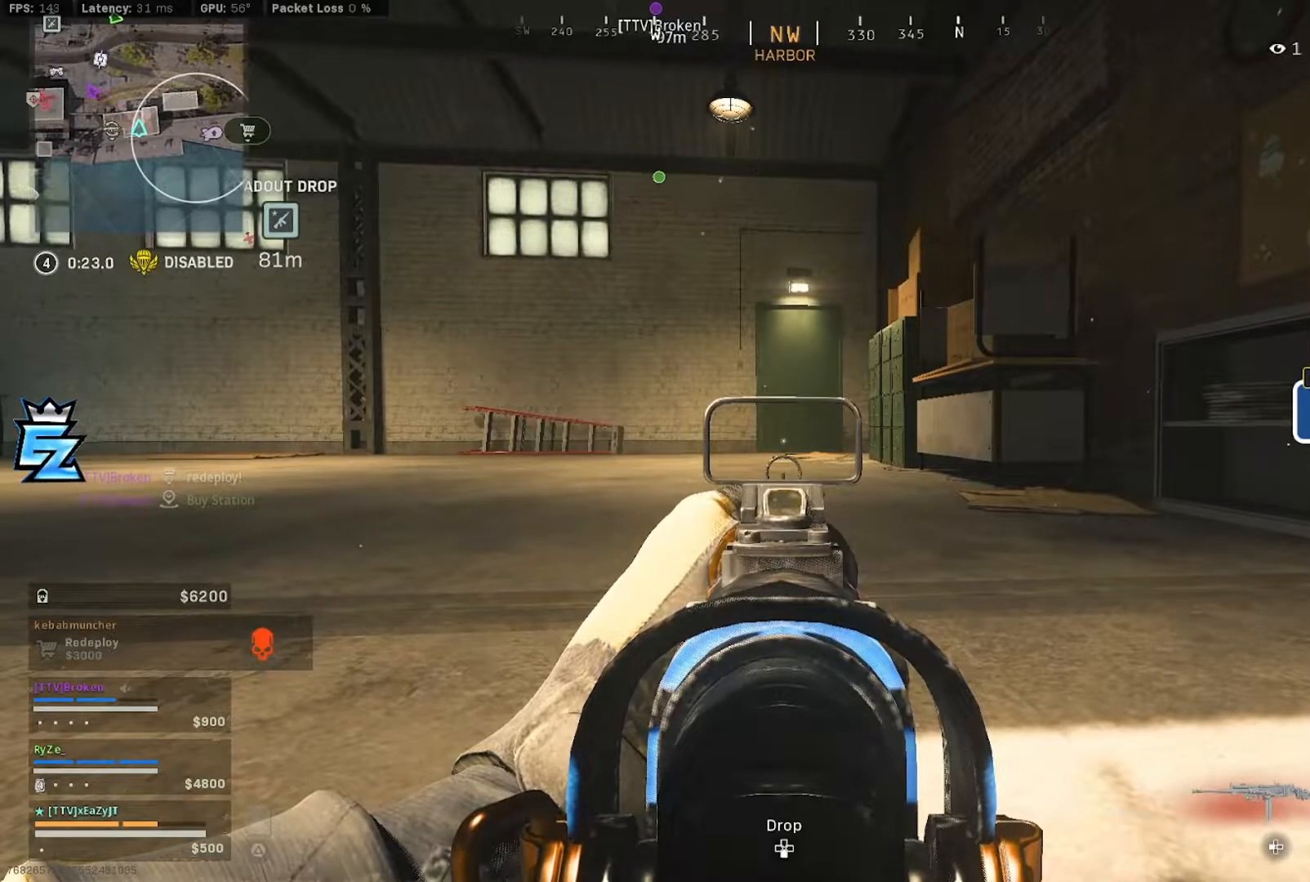
{"dt_ms": 500, "buttons": [], "left_stick": "down-left", "right_stick": "left", "events": [[83, "left_stick", "down-right"], [83, "right_stick", "left"], [183, "CIRCLE", "down"], [217, "left_stick", "down"], [283, "CIRCLE", "up"], [317, "left_stick", "down-left"]]}
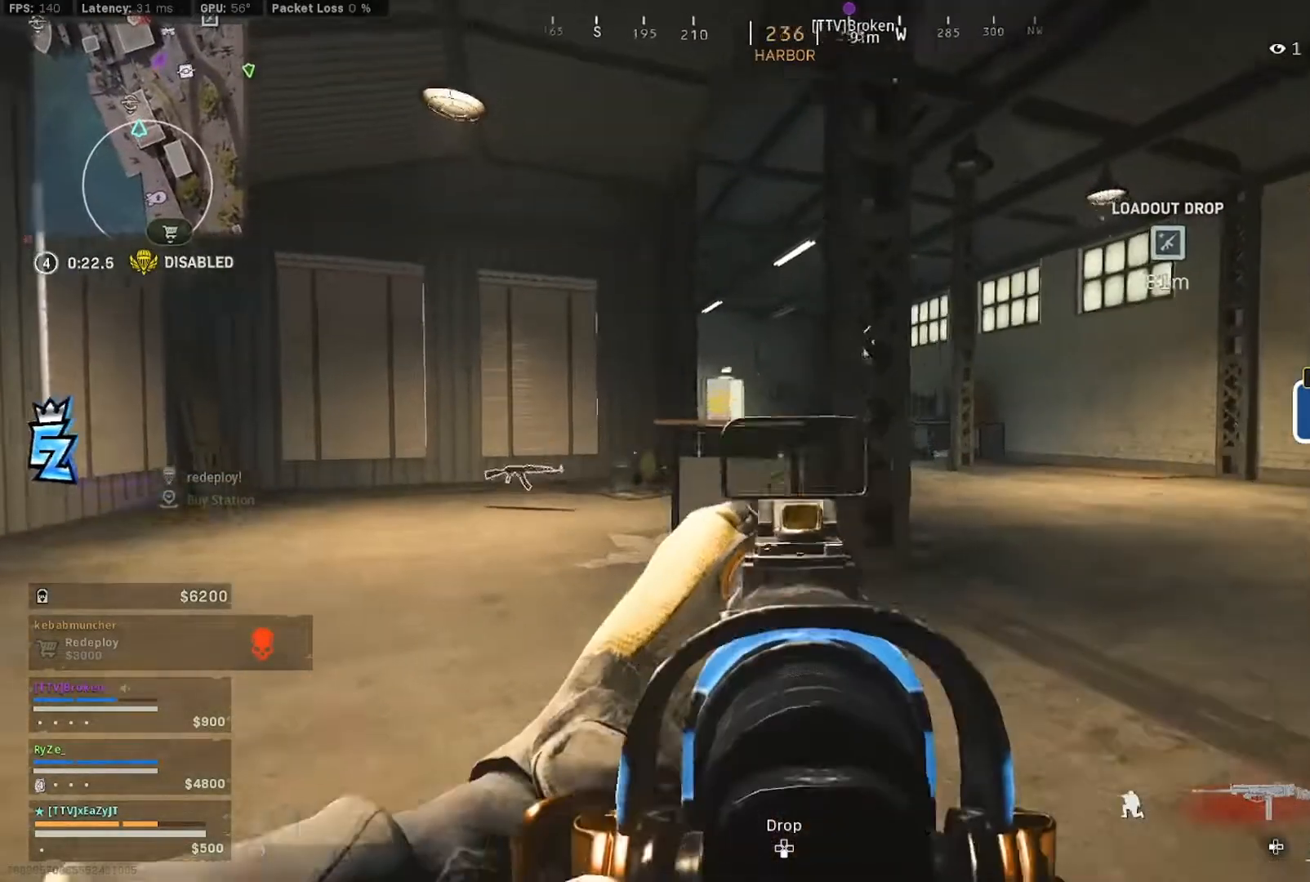
{"dt_ms": 500, "buttons": ["CIRCLE"], "left_stick": "right", "right_stick": "center", "events": [[17, "right_stick", "center"], [183, "right_stick", "right"], [283, "left_stick", "down-right"], [450, "CIRCLE", "down"], [450, "left_stick", "right"], [483, "right_stick", "center"]]}
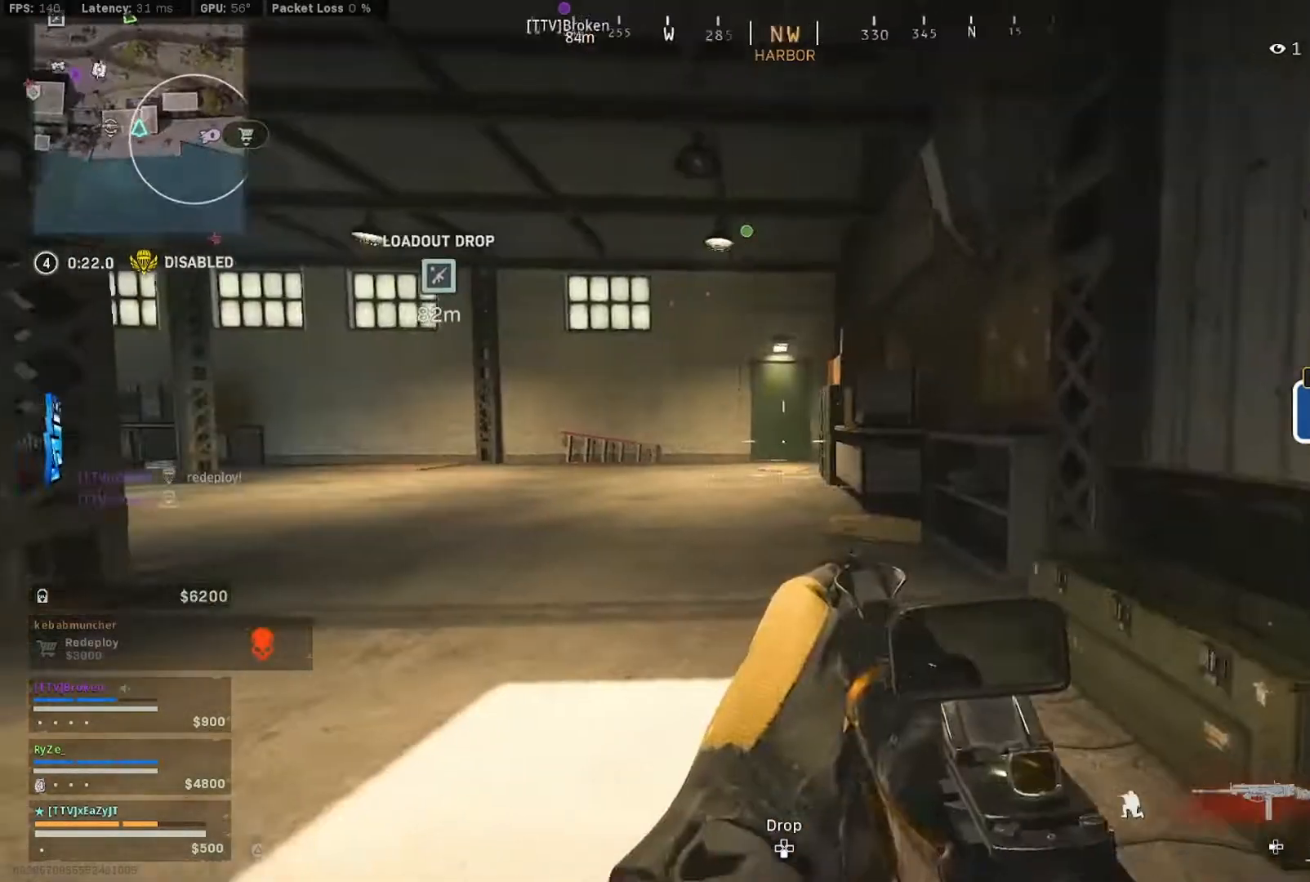
{"dt_ms": 500, "buttons": [], "left_stick": "center", "right_stick": "center", "events": [[83, "right_stick", "up-left"], [183, "right_stick", "center"], [250, "left_stick", "center"], [350, "CIRCLE", "up"]]}
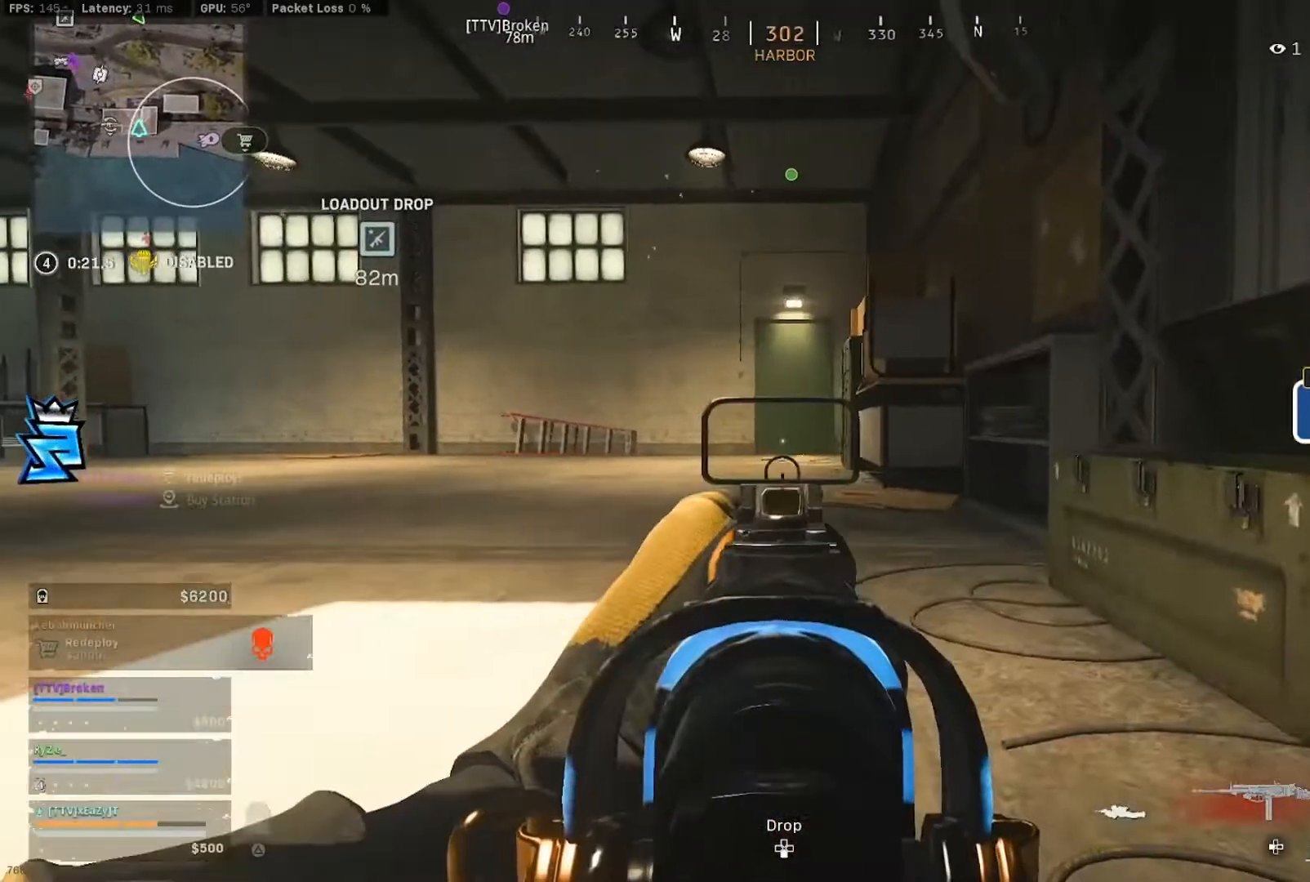
{"dt_ms": 500, "buttons": [], "left_stick": "center", "right_stick": "center", "events": []}
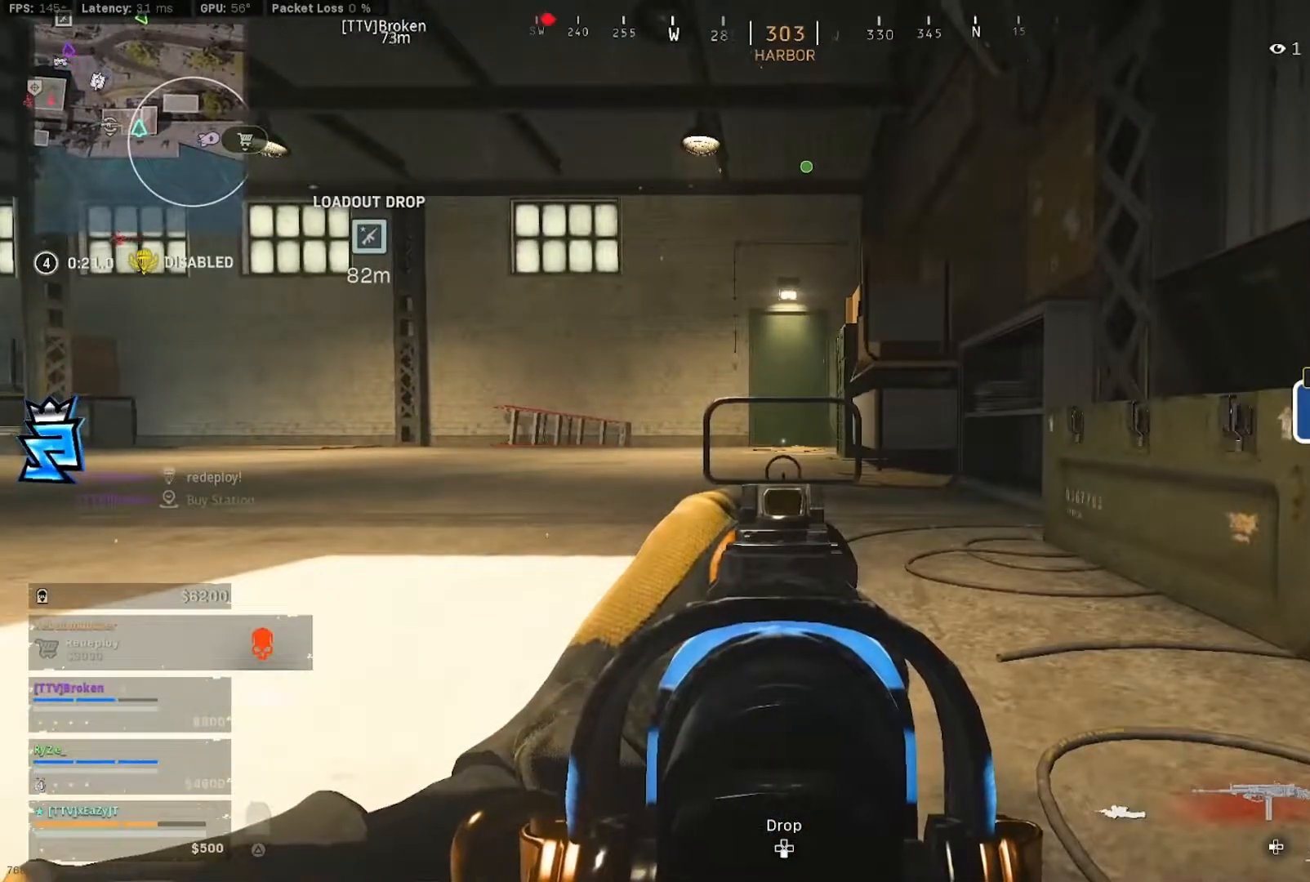
{"dt_ms": 1000, "buttons": [], "left_stick": "up", "right_stick": "center"}
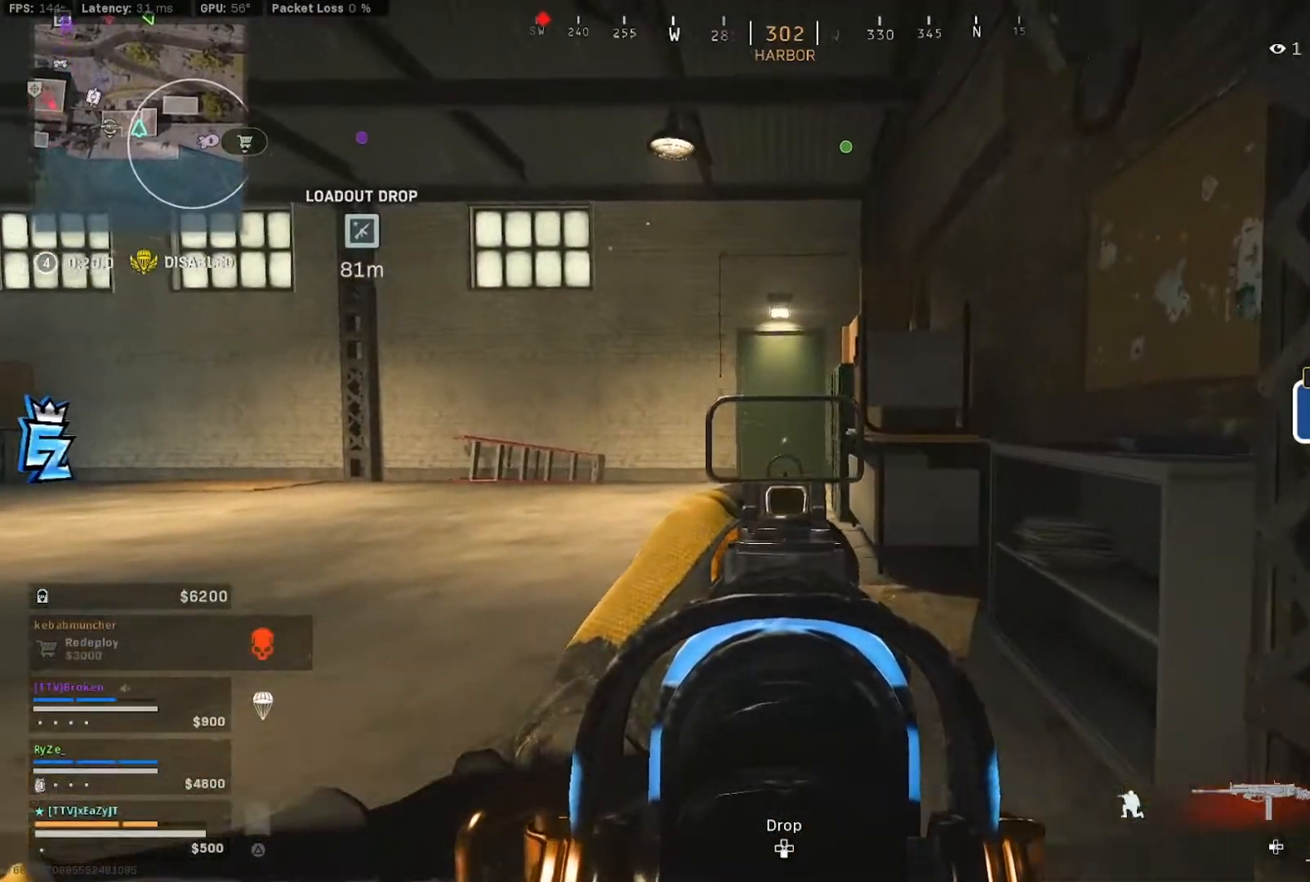
{"dt_ms": 500, "buttons": [], "left_stick": "left", "right_stick": "center", "events": [[50, "right_stick", "left"], [150, "left_stick", "down"], [283, "left_stick", "left"], [350, "right_stick", "center"]]}
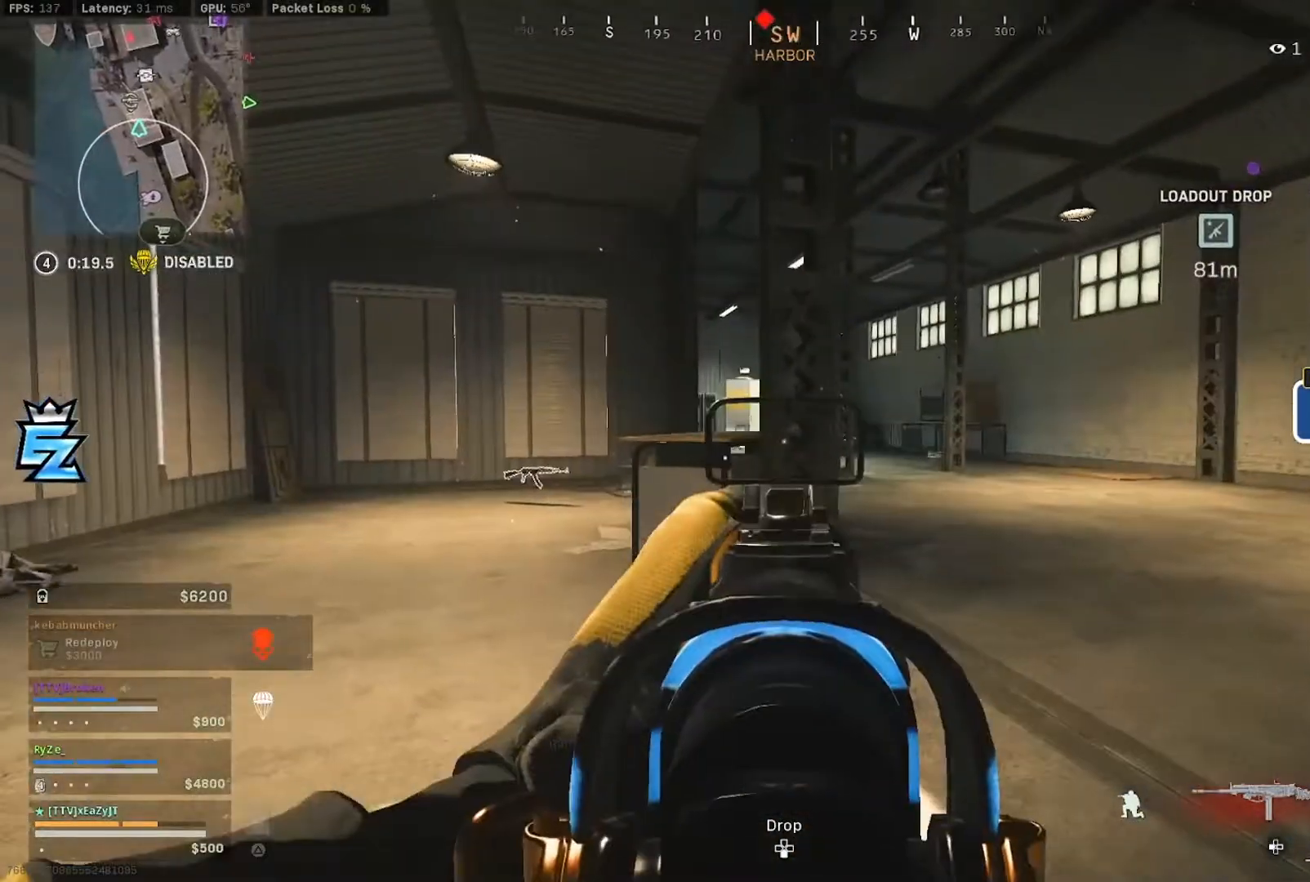
{"dt_ms": 500, "buttons": [], "left_stick": "left", "right_stick": "center", "events": []}
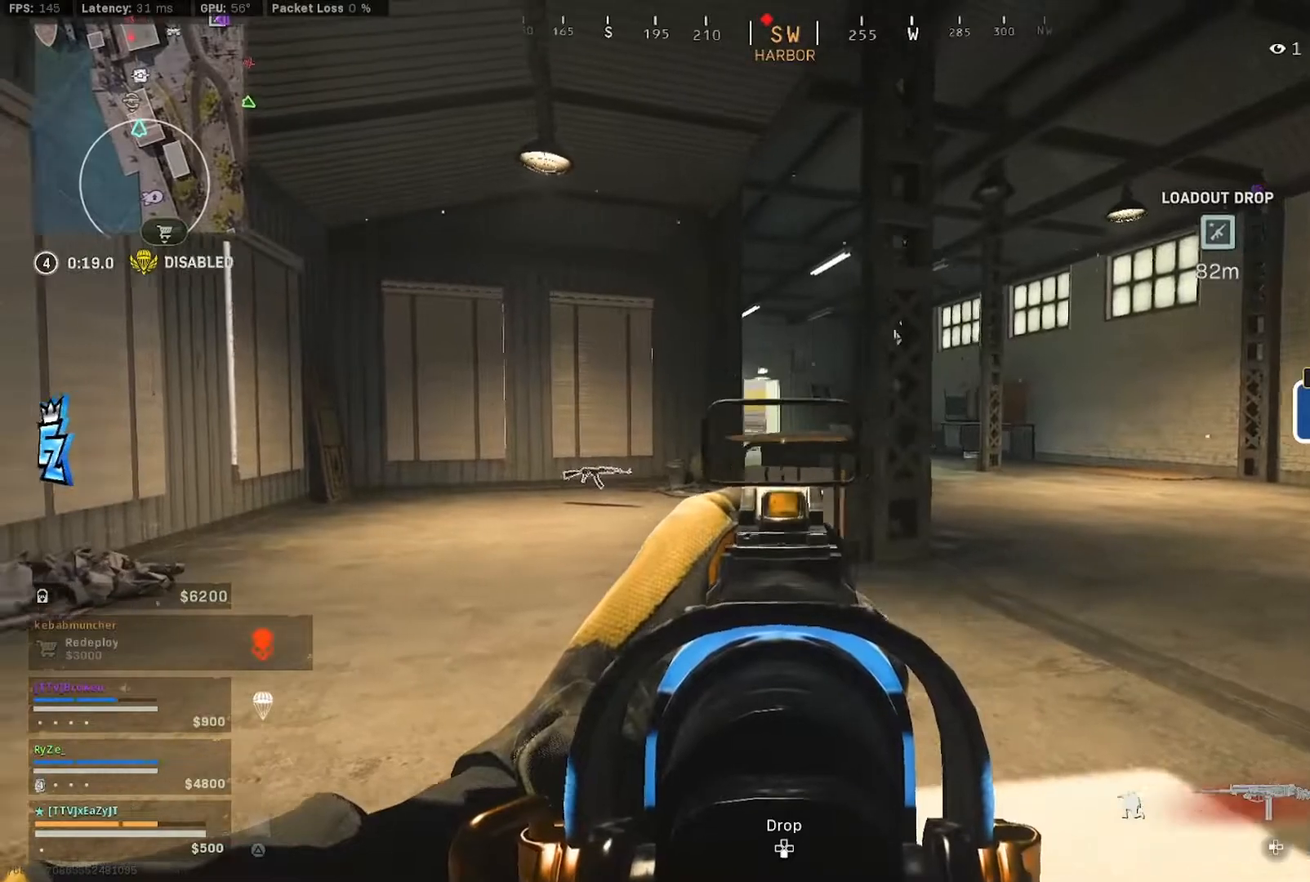
{"dt_ms": 500, "buttons": ["CIRCLE"], "left_stick": "left", "right_stick": "center", "events": [[183, "left_stick", "center"], [183, "right_stick", "right"], [250, "left_stick", "down-right"], [417, "left_stick", "left"], [450, "CIRCLE", "down"], [483, "right_stick", "center"]]}
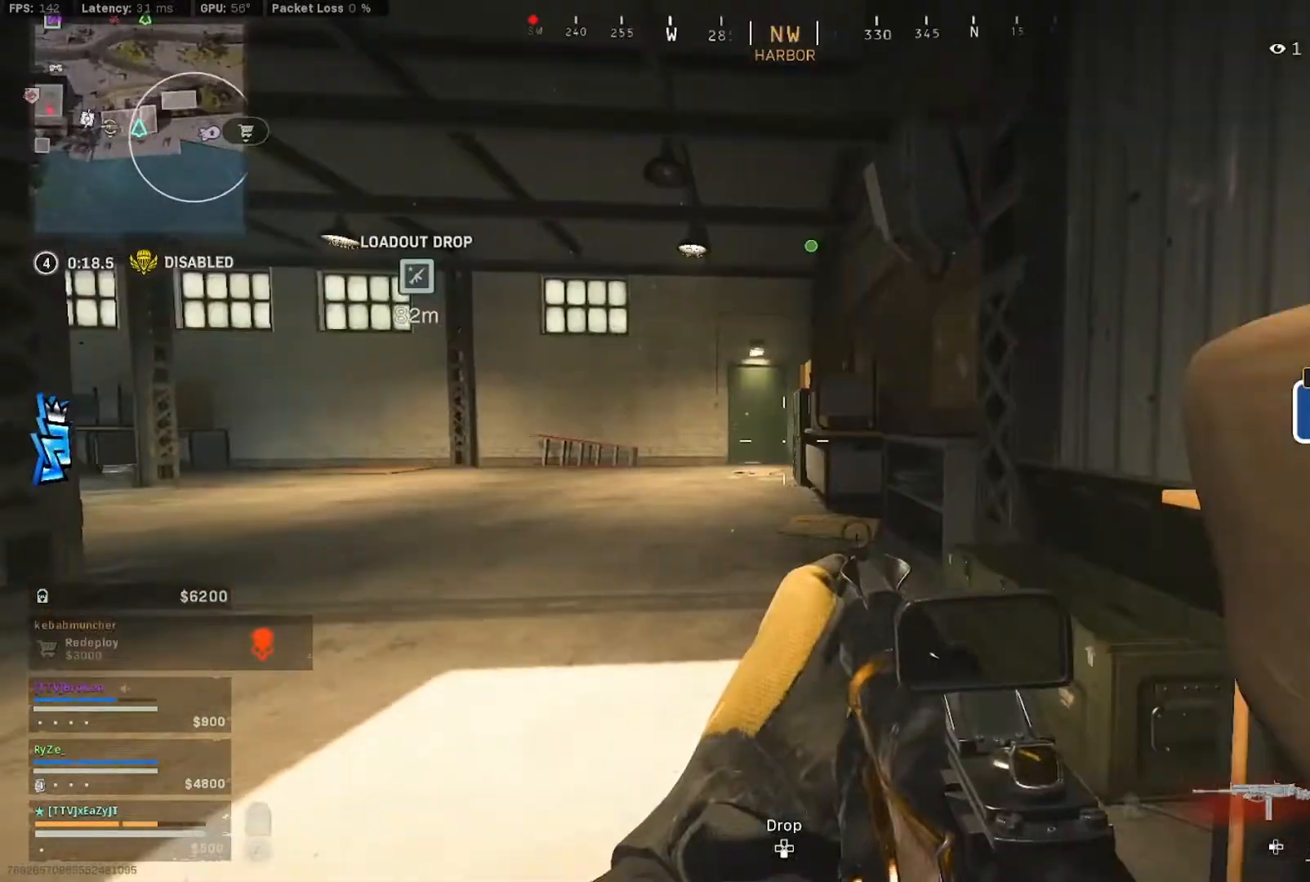
{"dt_ms": 500, "buttons": ["CIRCLE"], "left_stick": "center", "right_stick": "center", "events": [[150, "left_stick", "center"]]}
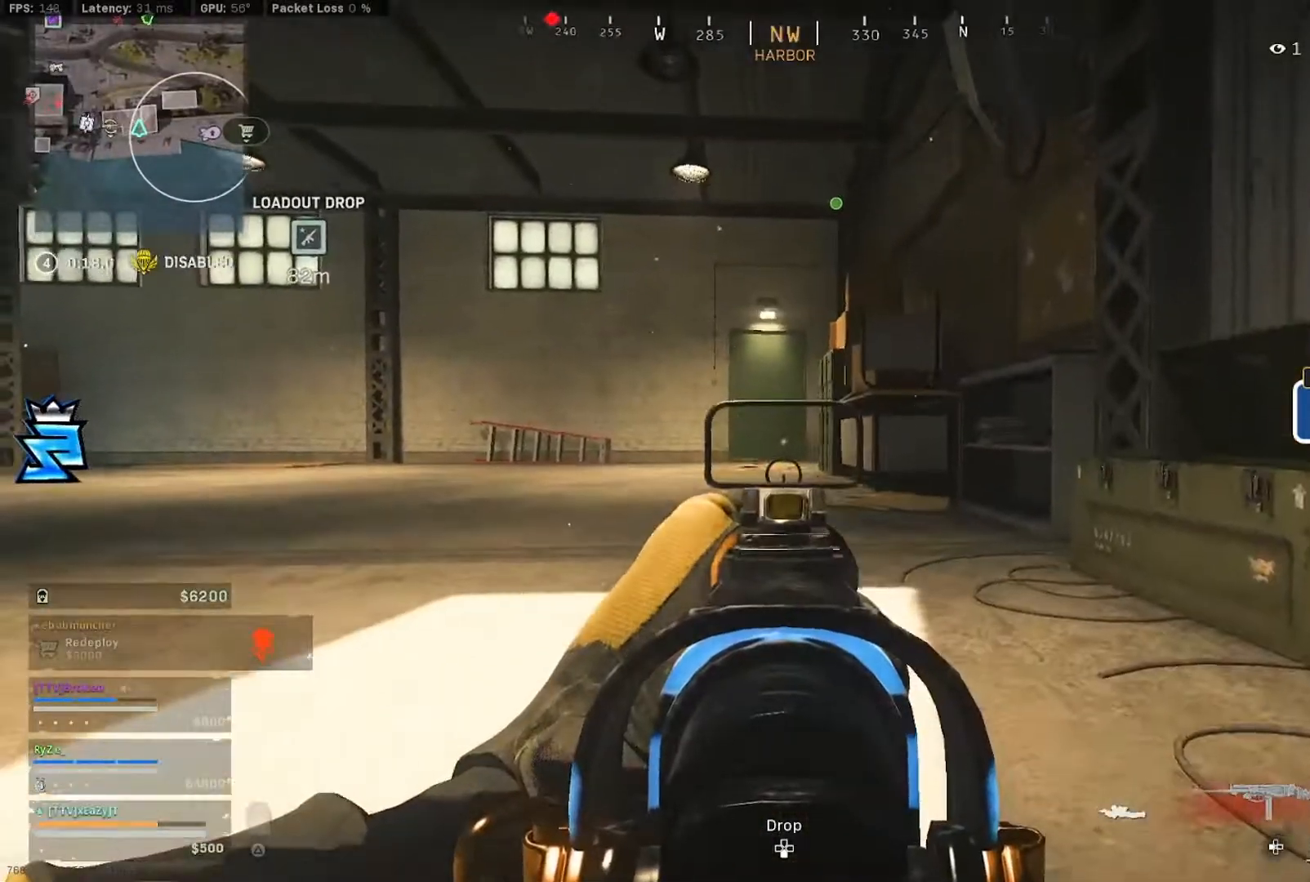
{"dt_ms": 500, "buttons": [], "left_stick": "center", "right_stick": "center", "events": [[217, "CIRCLE", "up"]]}
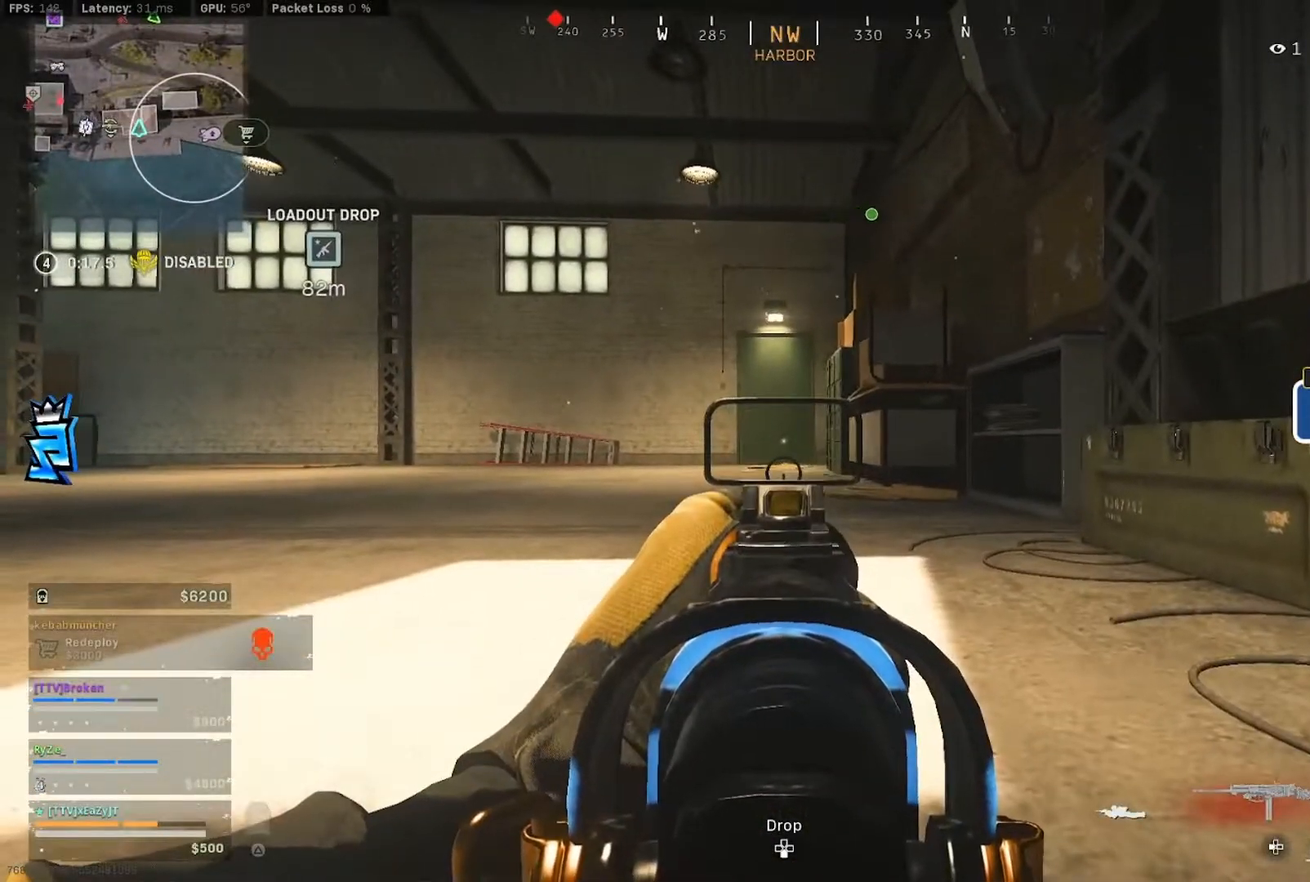
{"dt_ms": 500, "buttons": [], "left_stick": "center", "right_stick": "center", "events": []}
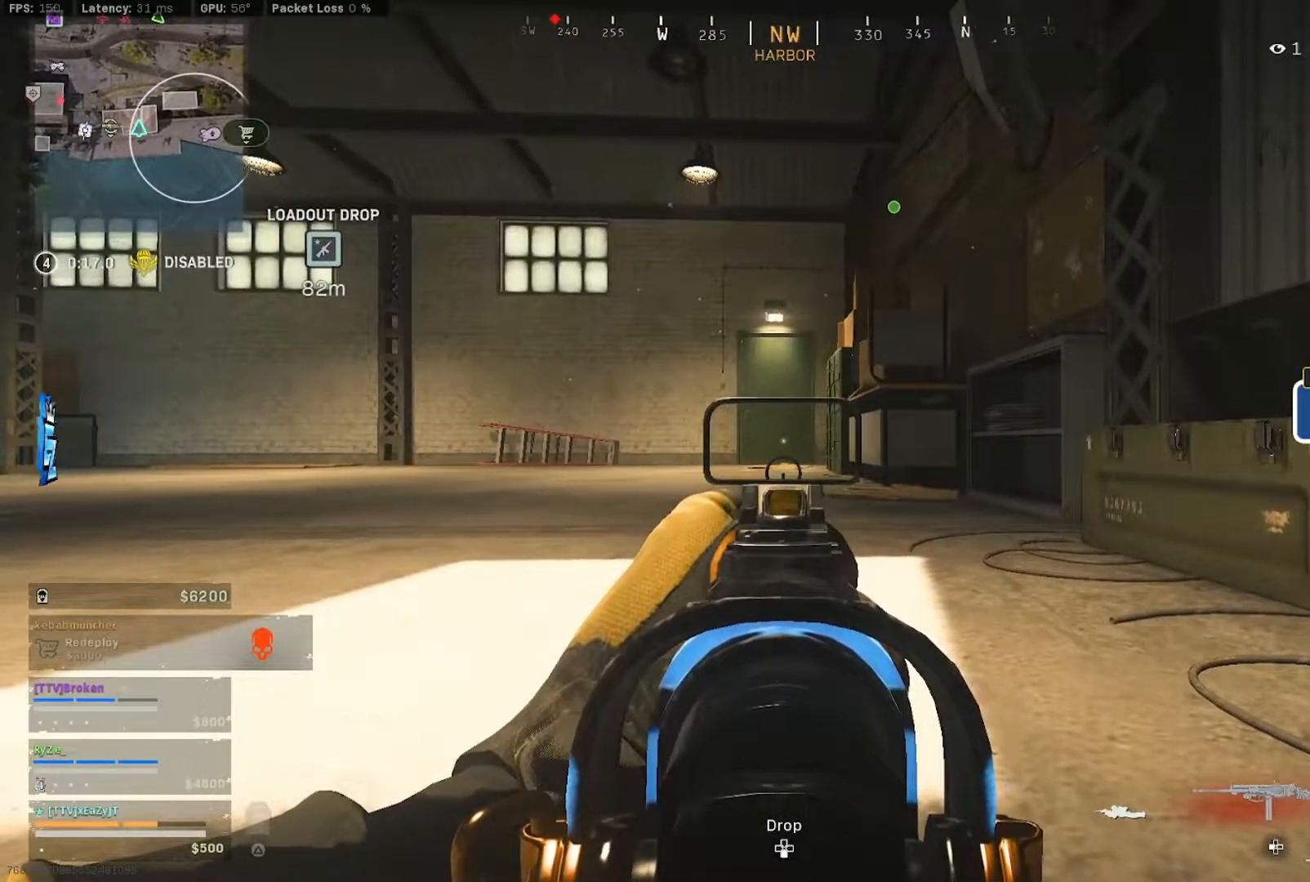
{"dt_ms": 1000, "buttons": [], "left_stick": "up", "right_stick": "center"}
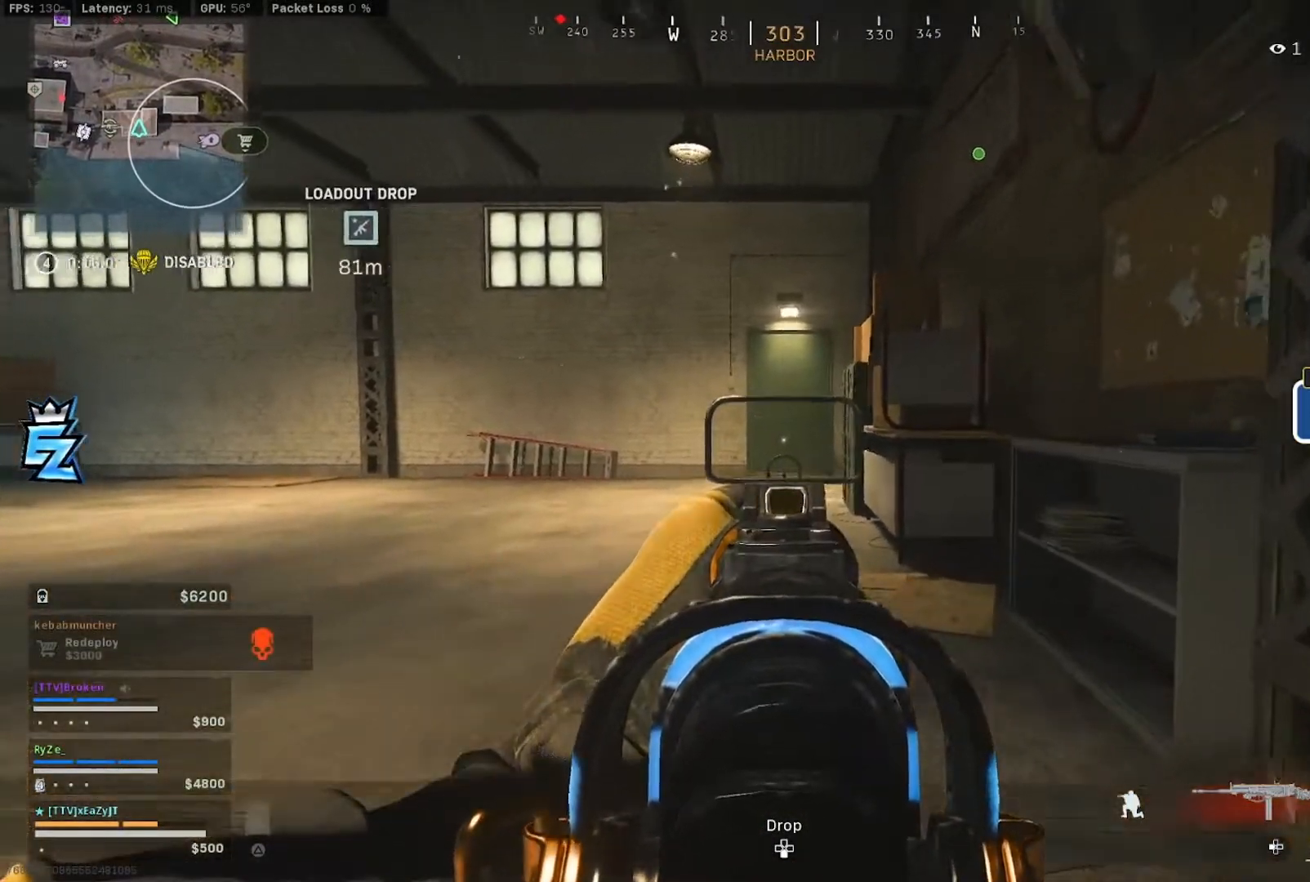
{"dt_ms": 500, "buttons": [], "left_stick": "up-right", "right_stick": "center", "events": [[417, "left_stick", "up-right"]]}
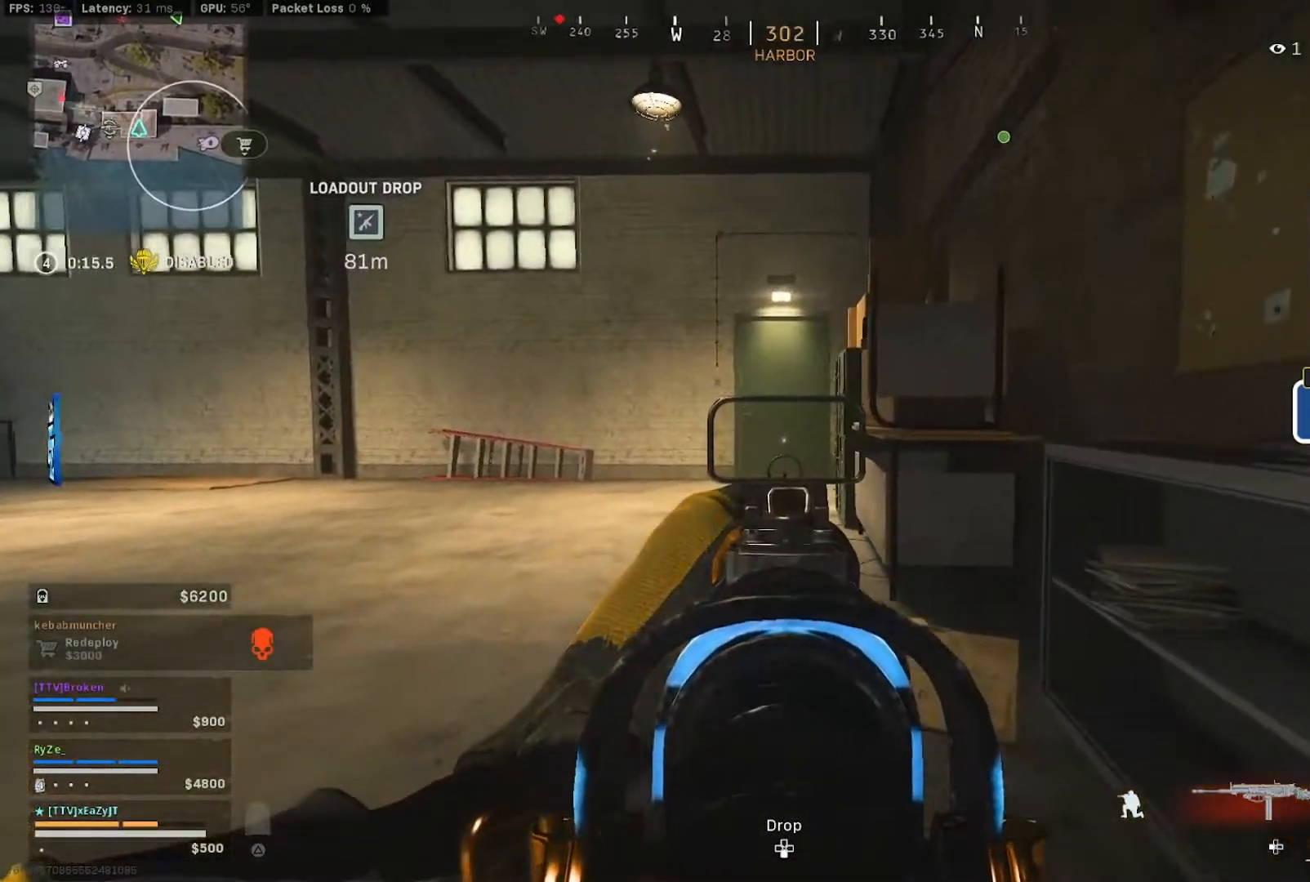
{"dt_ms": 500, "buttons": [], "left_stick": "down-left", "right_stick": "up-left", "events": [[183, "right_stick", "left"], [283, "left_stick", "down-right"], [450, "left_stick", "down-left"], [450, "right_stick", "up-left"]]}
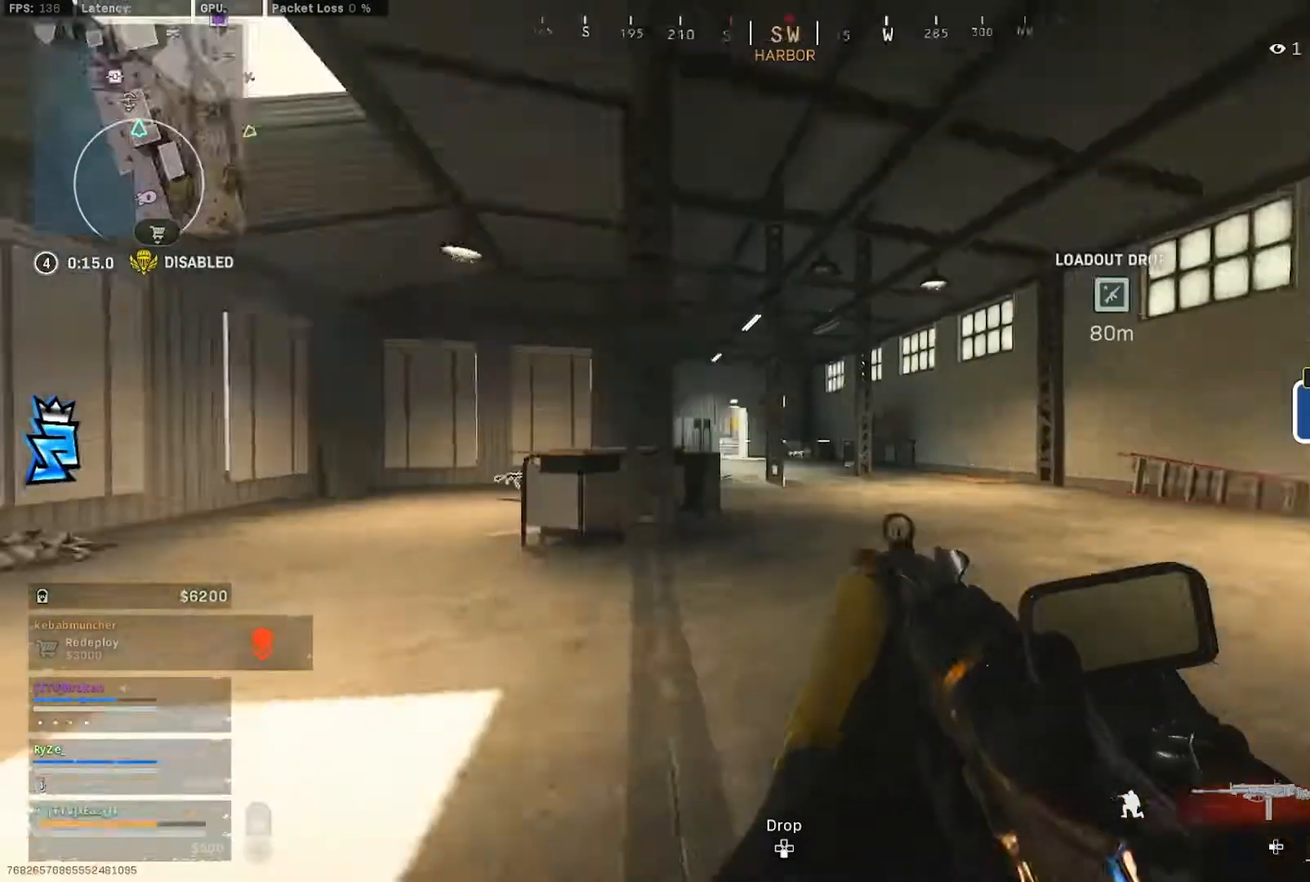
{"dt_ms": 500, "buttons": [], "left_stick": "left", "right_stick": "center", "events": [[83, "left_stick", "left"], [83, "right_stick", "center"]]}
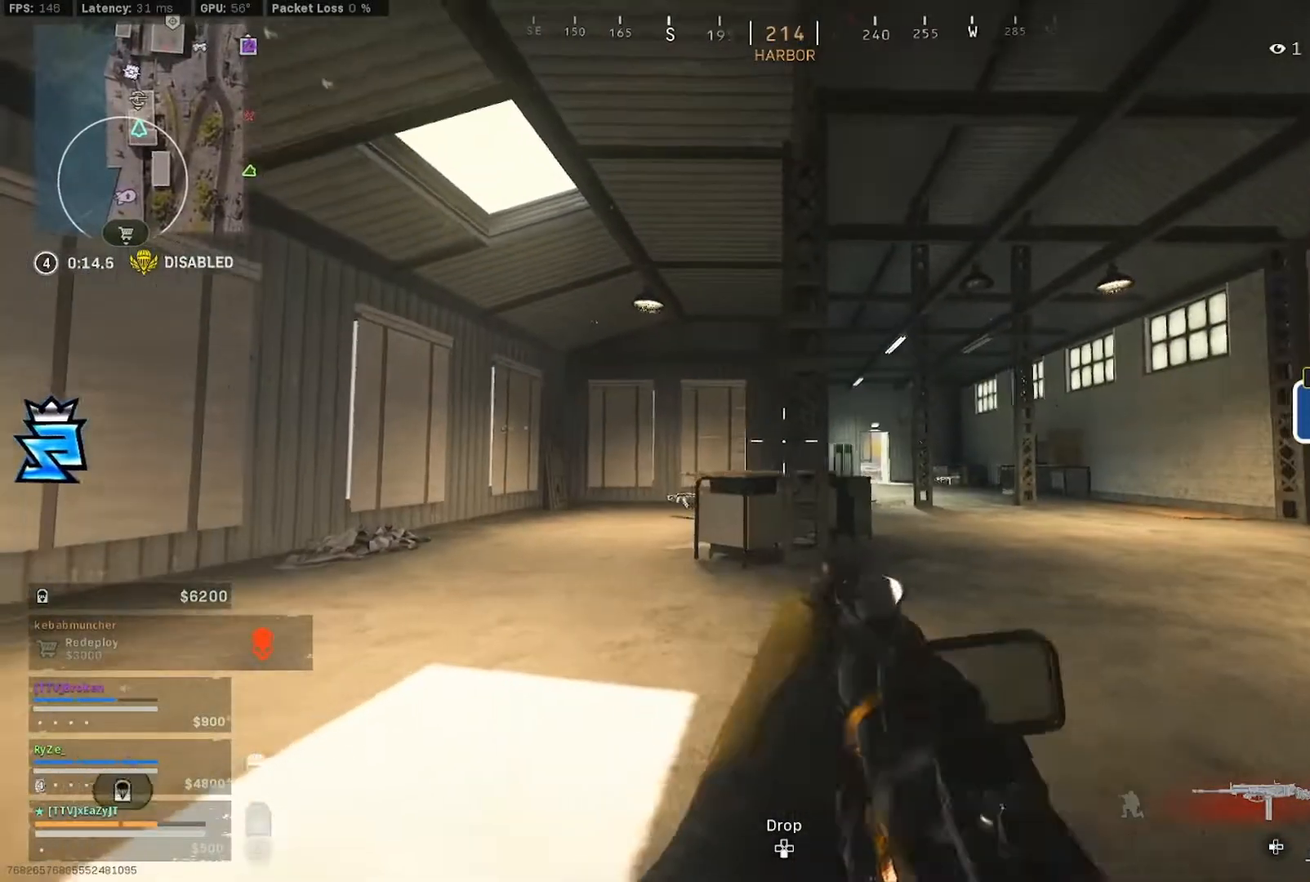
{"dt_ms": 500, "buttons": [], "left_stick": "up", "right_stick": "center", "events": [[117, "right_stick", "right"], [217, "left_stick", "down"], [317, "left_stick", "up-right"], [383, "right_stick", "center"], [450, "left_stick", "up"]]}